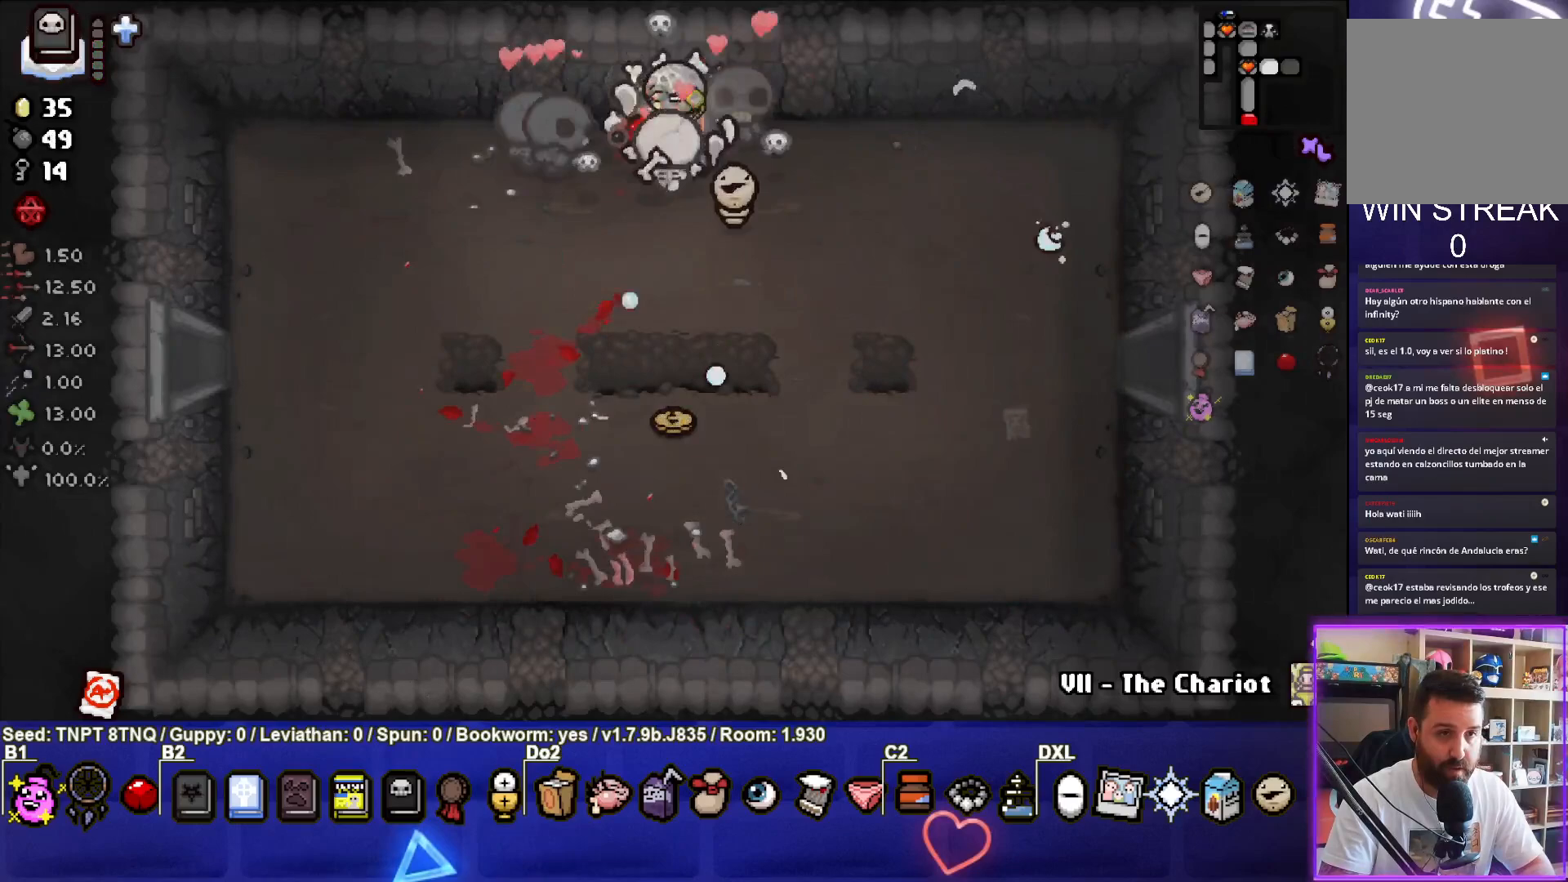
Gameplay with a controller (PlayStation layout); each line is a JSON object with the inputs held at the frame after it. "events" lists button and stick changes between this image and that frame as [ms after this image, input, new state], when the widget could be followed in between. Not read: L3.
{"buttons": [], "left_stick": "down", "right_stick": "center", "events": [[67, "L1", "up"]]}
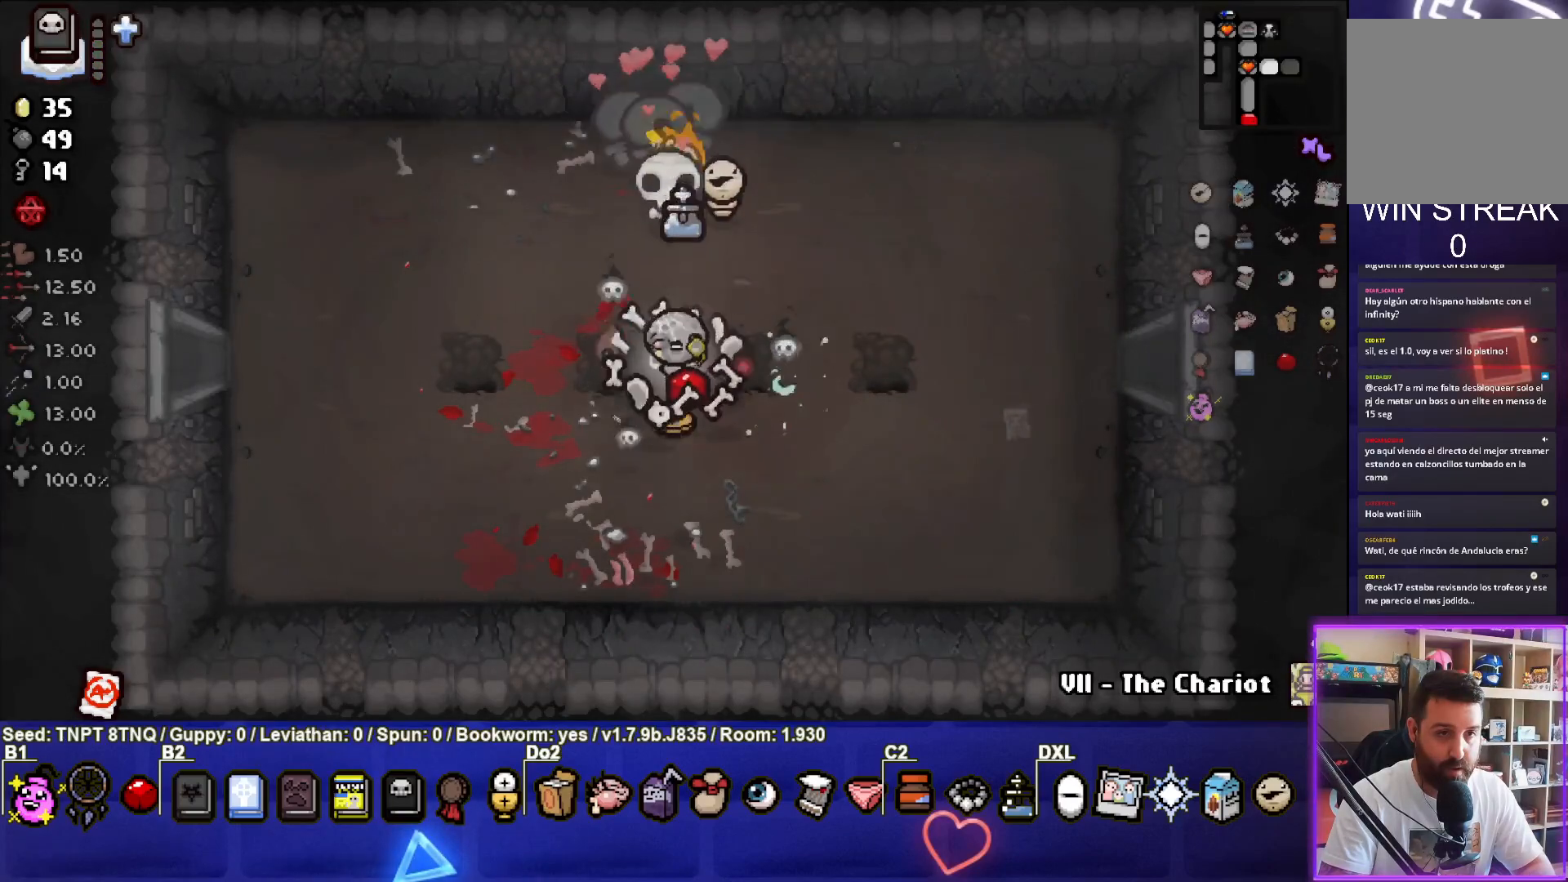
{"buttons": [], "left_stick": "center", "right_stick": "center", "events": [[167, "left_stick", "right"], [500, "left_stick", "center"]]}
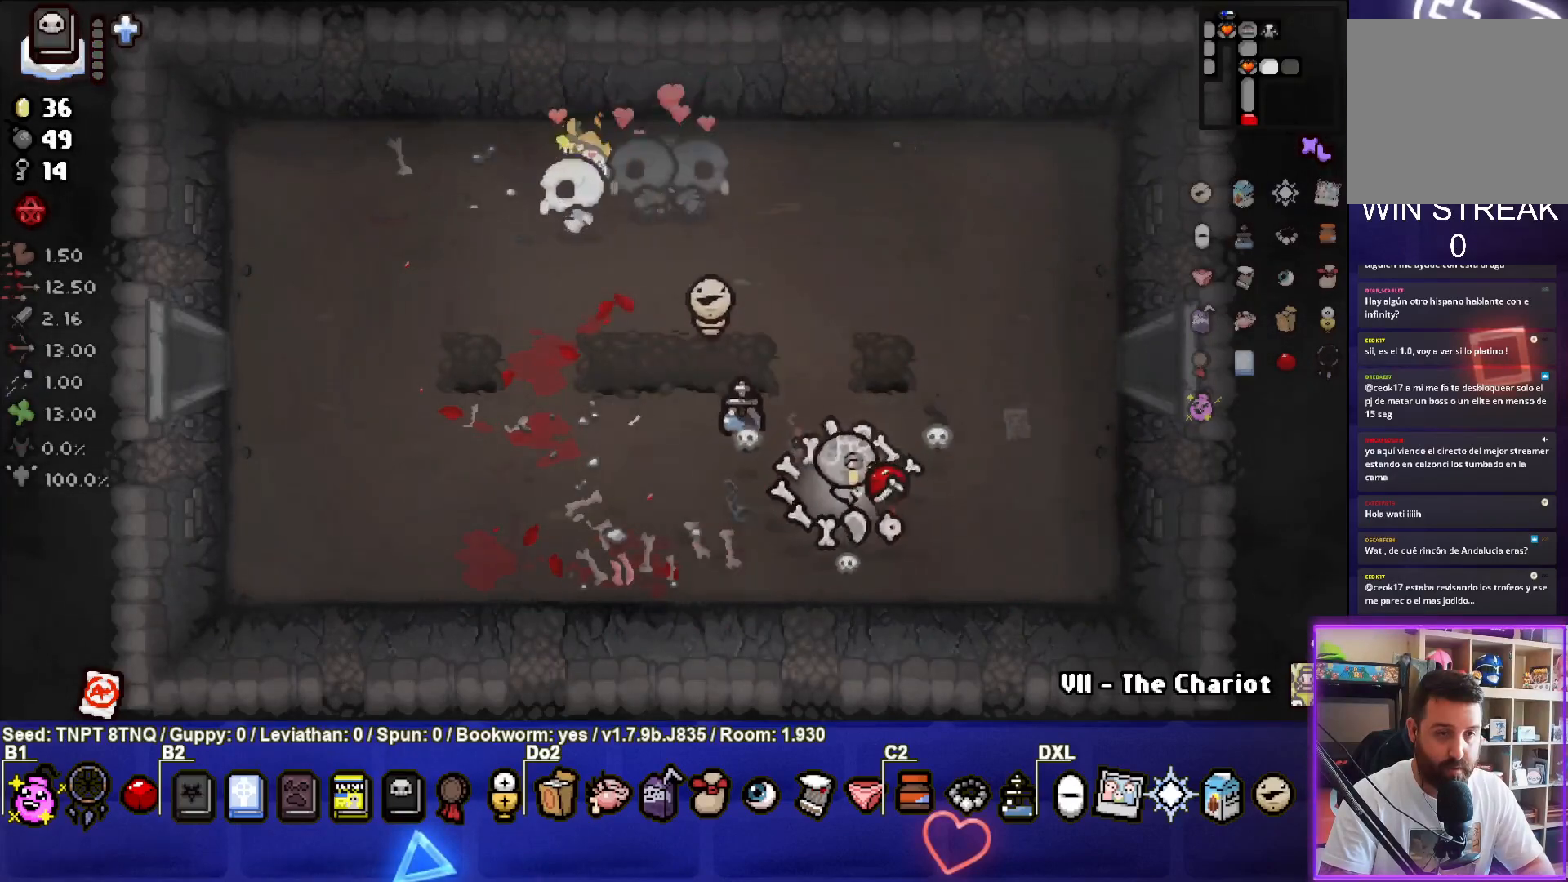
{"buttons": [], "left_stick": "center", "right_stick": "center", "events": [[83, "left_stick", "right"], [300, "left_stick", "center"]]}
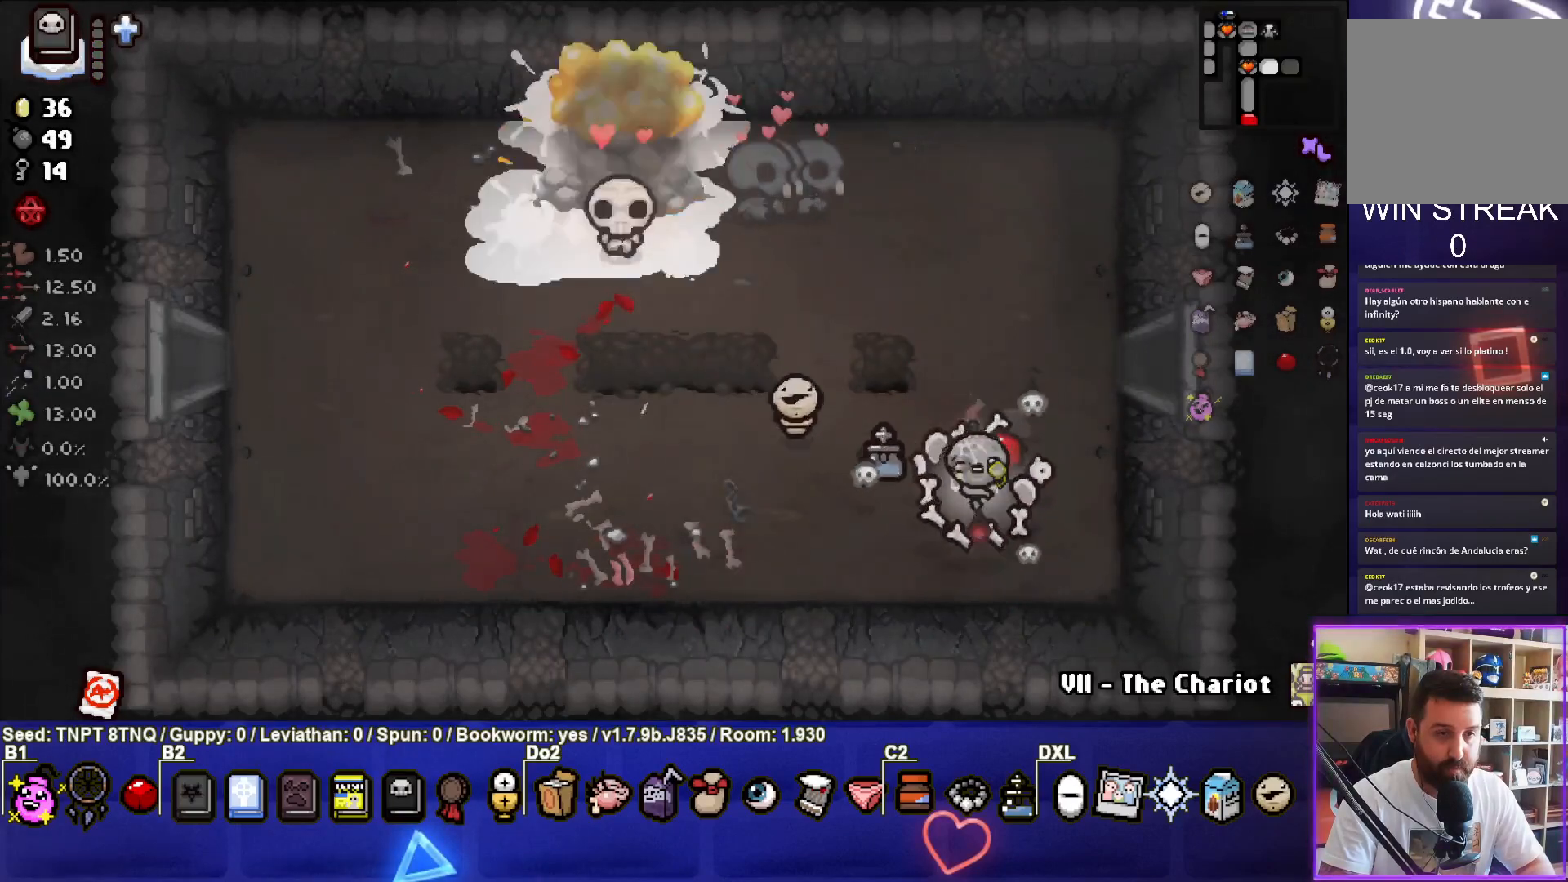
{"buttons": [], "left_stick": "up-right", "right_stick": "center", "events": [[383, "left_stick", "up-right"]]}
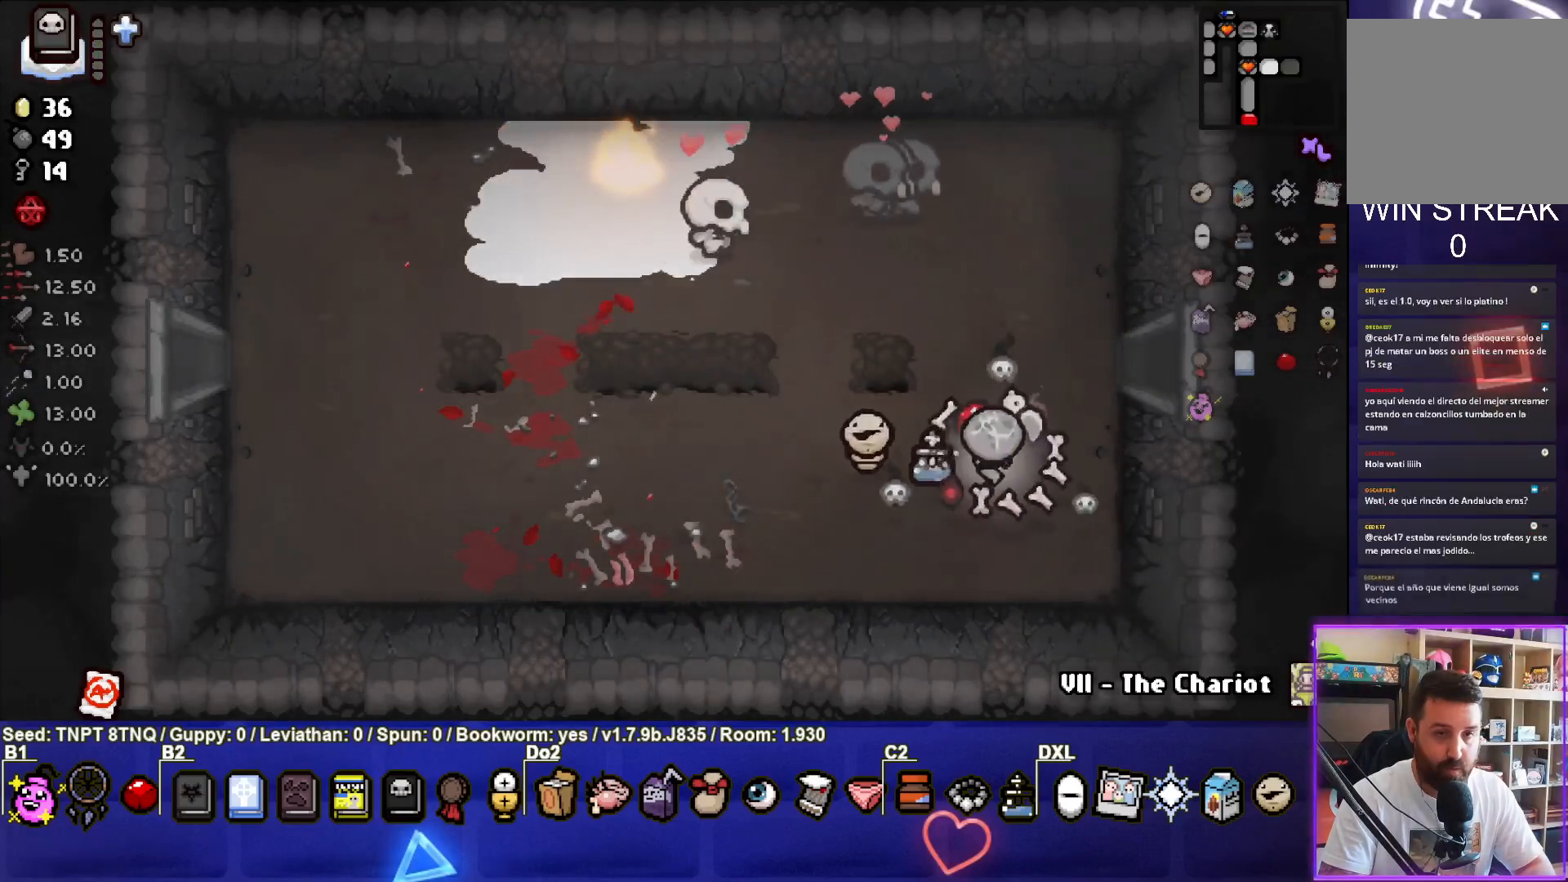
{"buttons": [], "left_stick": "right", "right_stick": "center", "events": [[267, "left_stick", "right"]]}
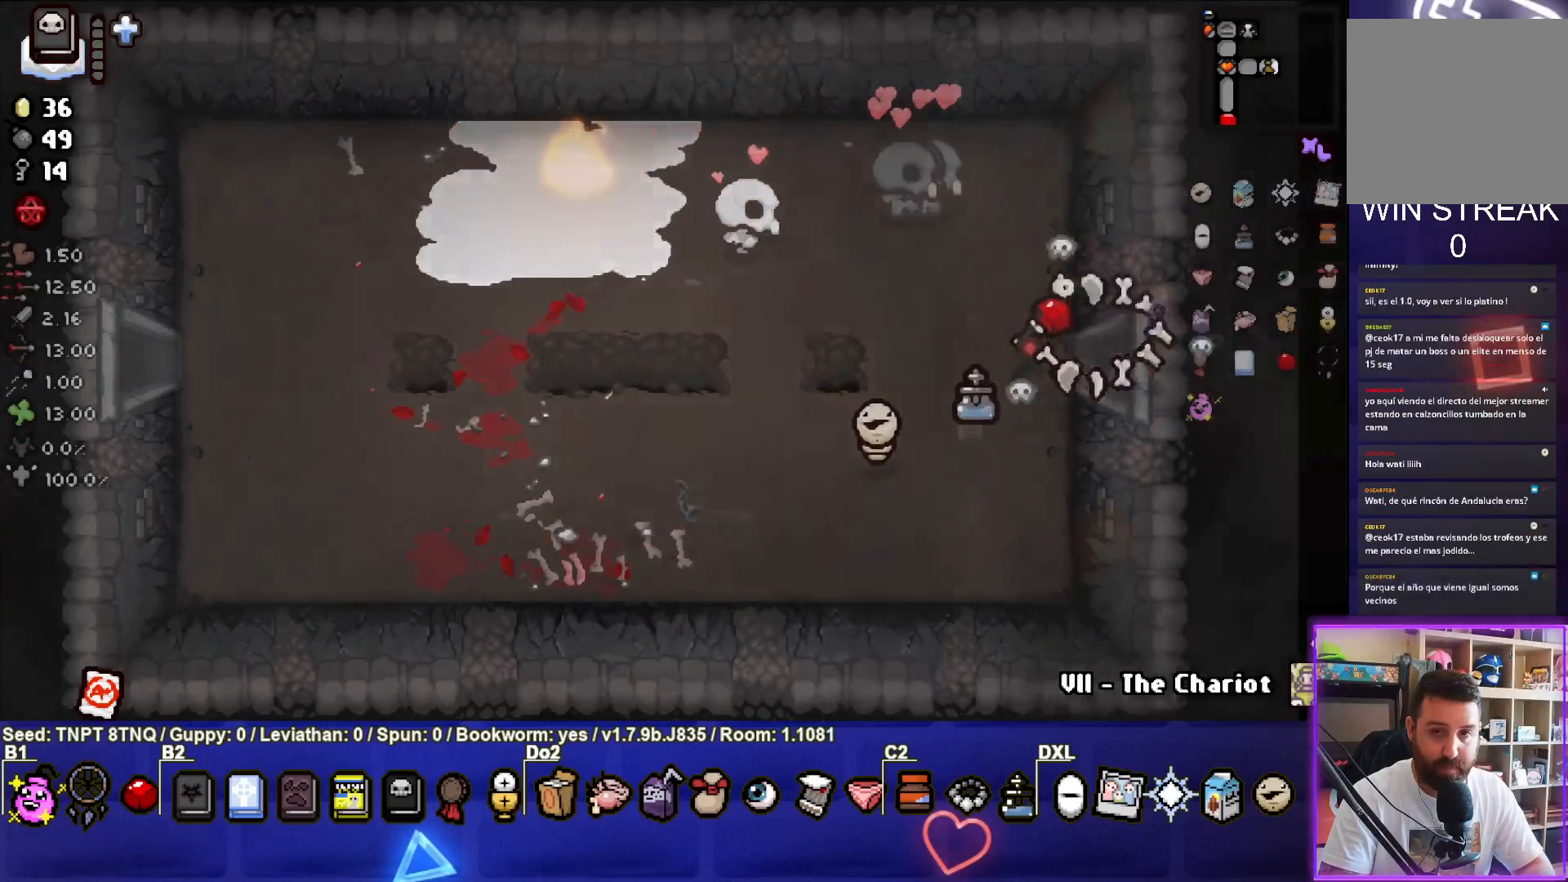
{"buttons": ["CIRCLE"], "left_stick": "right", "right_stick": "center", "events": [[33, "CIRCLE", "down"], [83, "left_stick", "center"], [500, "left_stick", "right"]]}
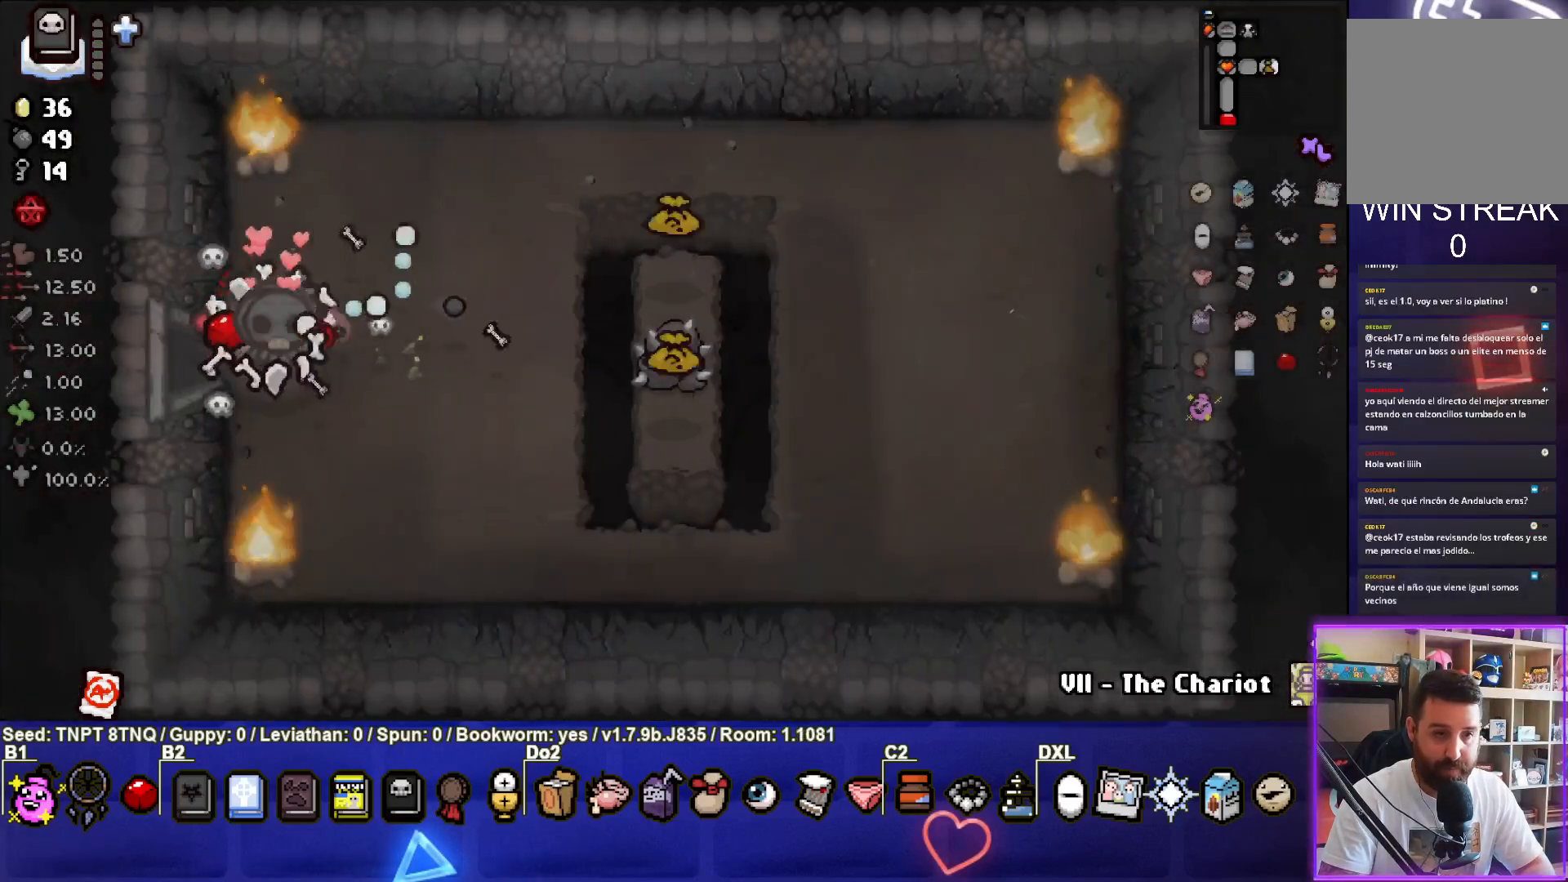
{"buttons": [], "left_stick": "right", "right_stick": "center", "events": [[67, "CIRCLE", "up"], [200, "left_stick", "up-right"], [400, "left_stick", "right"]]}
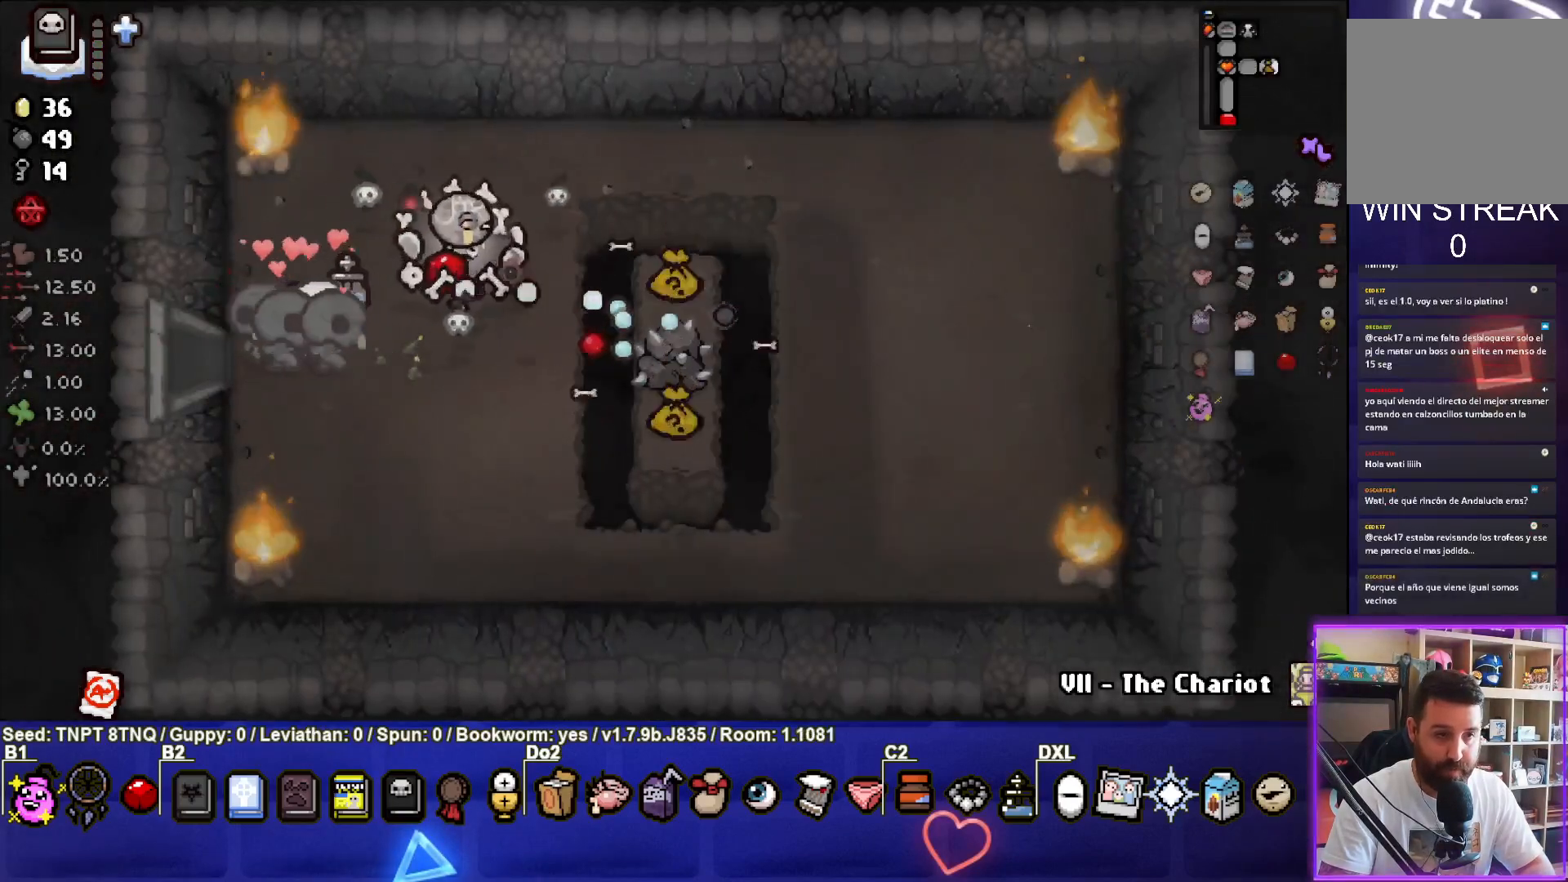
{"buttons": [], "left_stick": "right", "right_stick": "center", "events": [[100, "left_stick", "center"], [250, "left_stick", "right"]]}
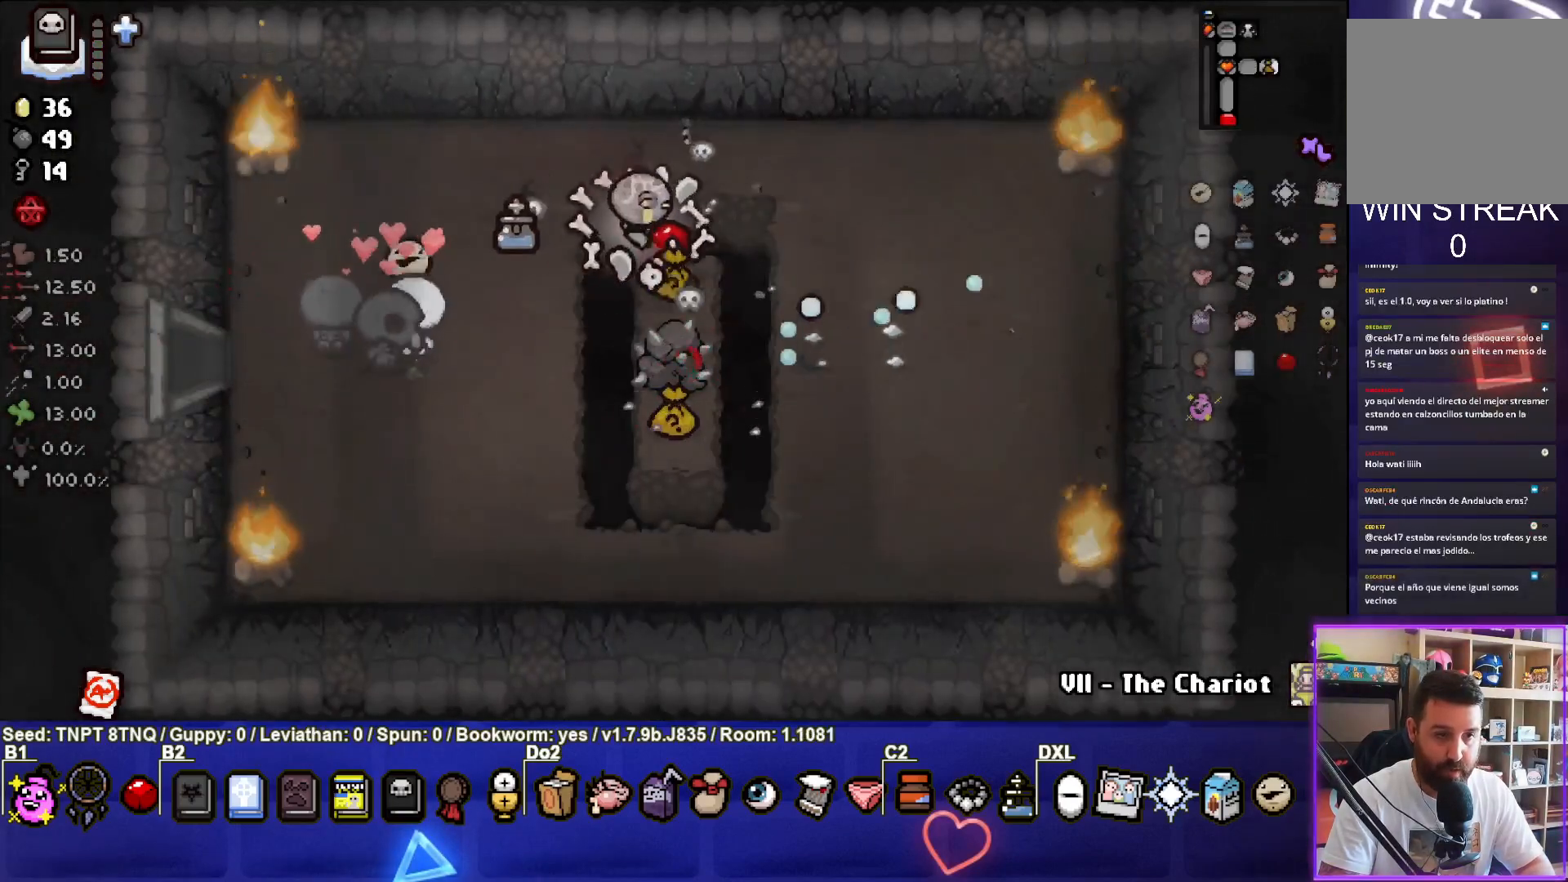
{"buttons": [], "left_stick": "center", "right_stick": "center", "events": [[33, "left_stick", "center"]]}
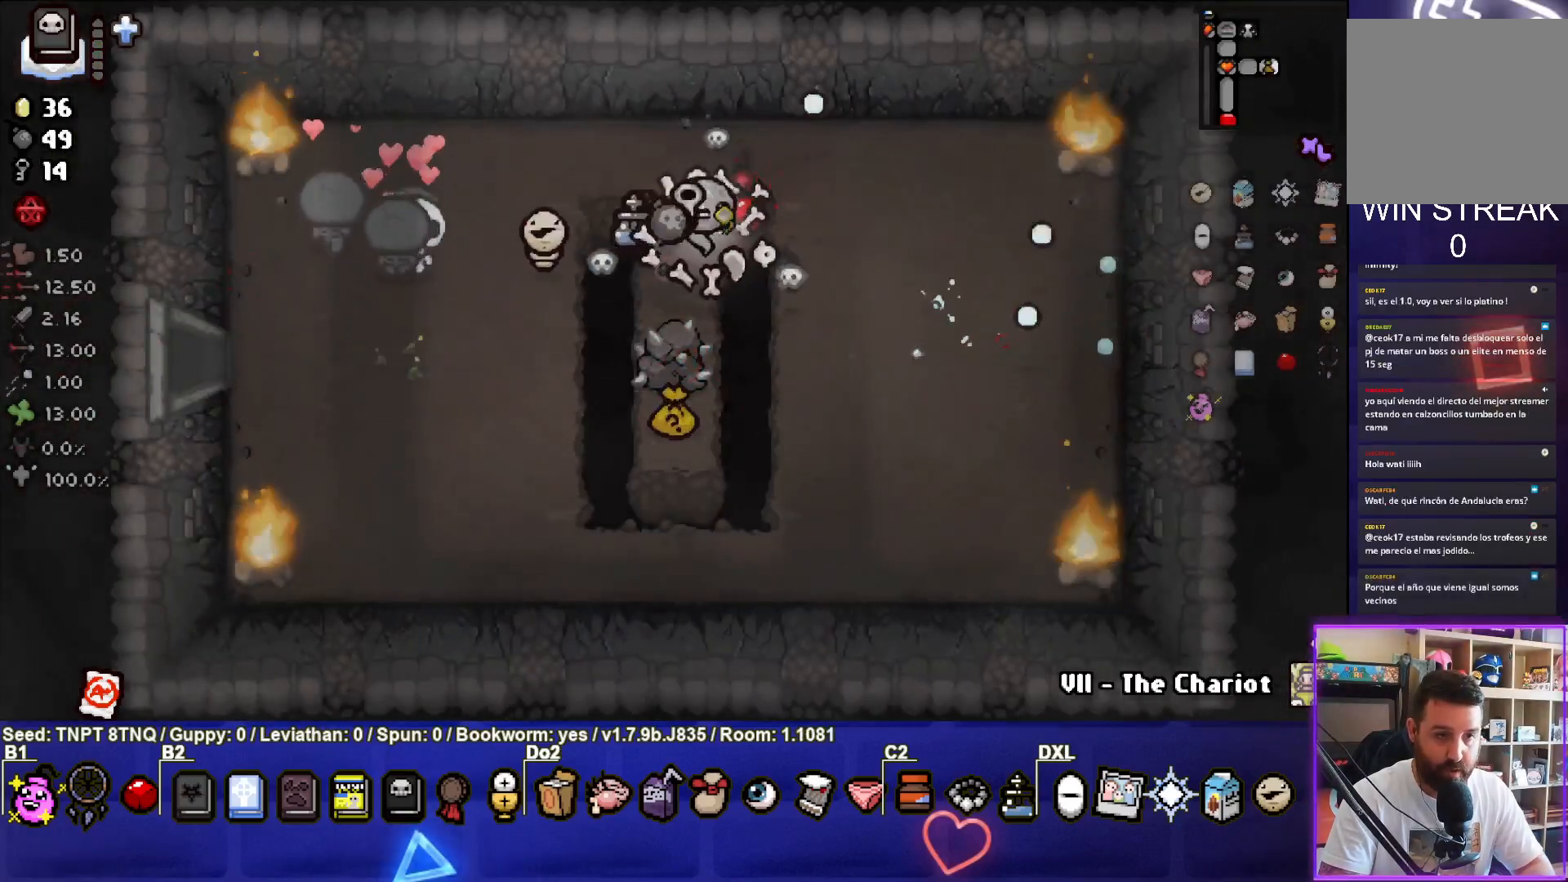
{"buttons": [], "left_stick": "down-left", "right_stick": "center", "events": [[367, "left_stick", "down-left"]]}
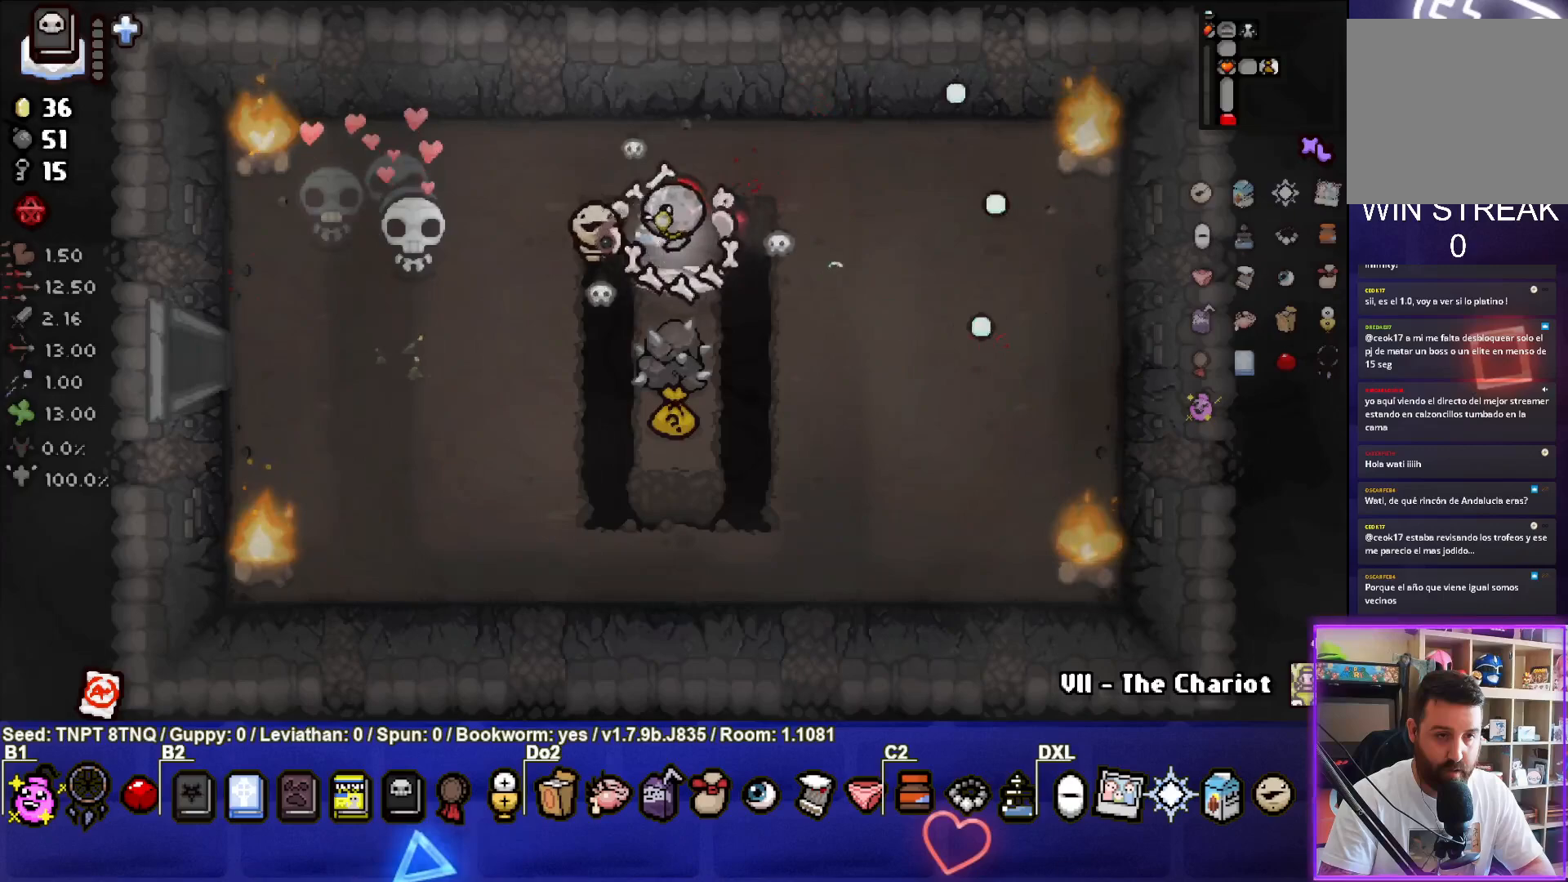
{"buttons": [], "left_stick": "down-right", "right_stick": "center", "events": [[317, "left_stick", "down"], [500, "left_stick", "down-right"]]}
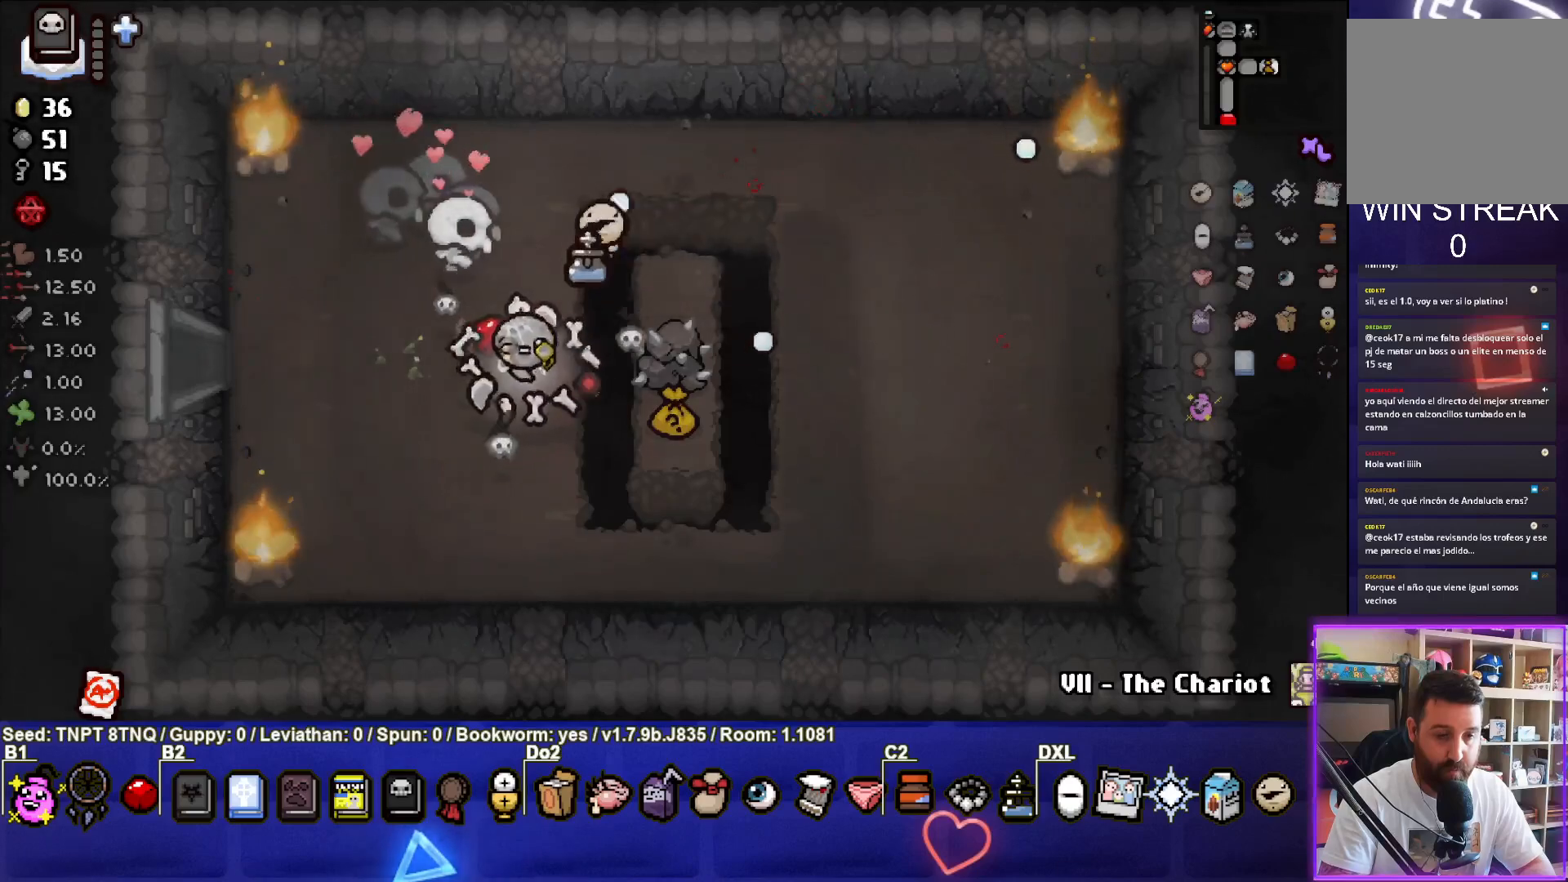
{"buttons": [], "left_stick": "center", "right_stick": "center", "events": [[117, "left_stick", "center"], [267, "left_stick", "up-right"], [467, "left_stick", "center"]]}
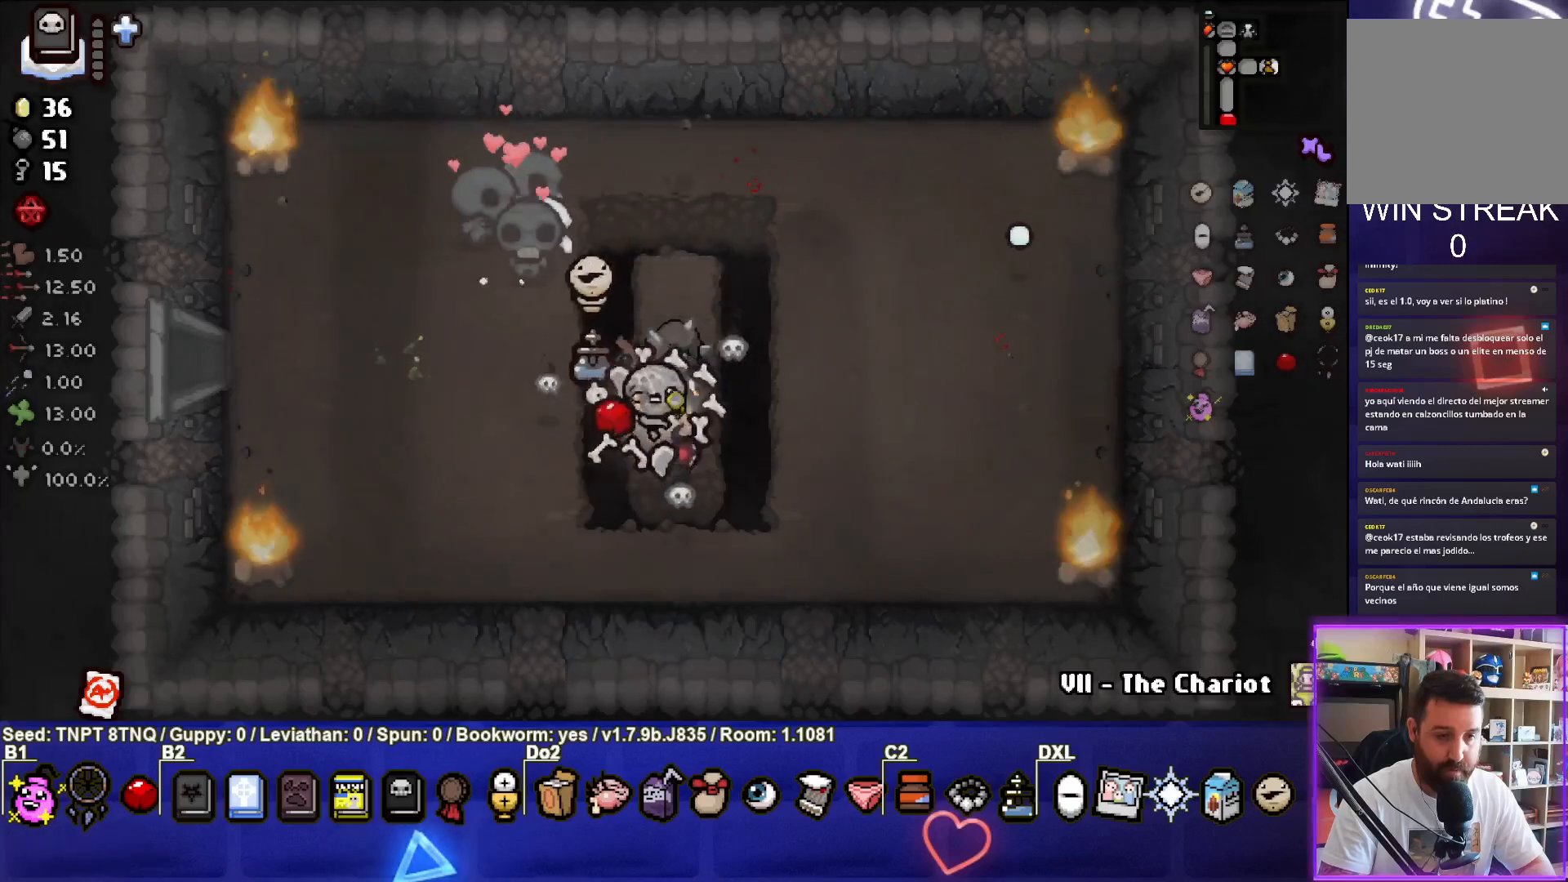
{"buttons": [], "left_stick": "center", "right_stick": "center", "events": [[50, "left_stick", "down"], [217, "left_stick", "center"]]}
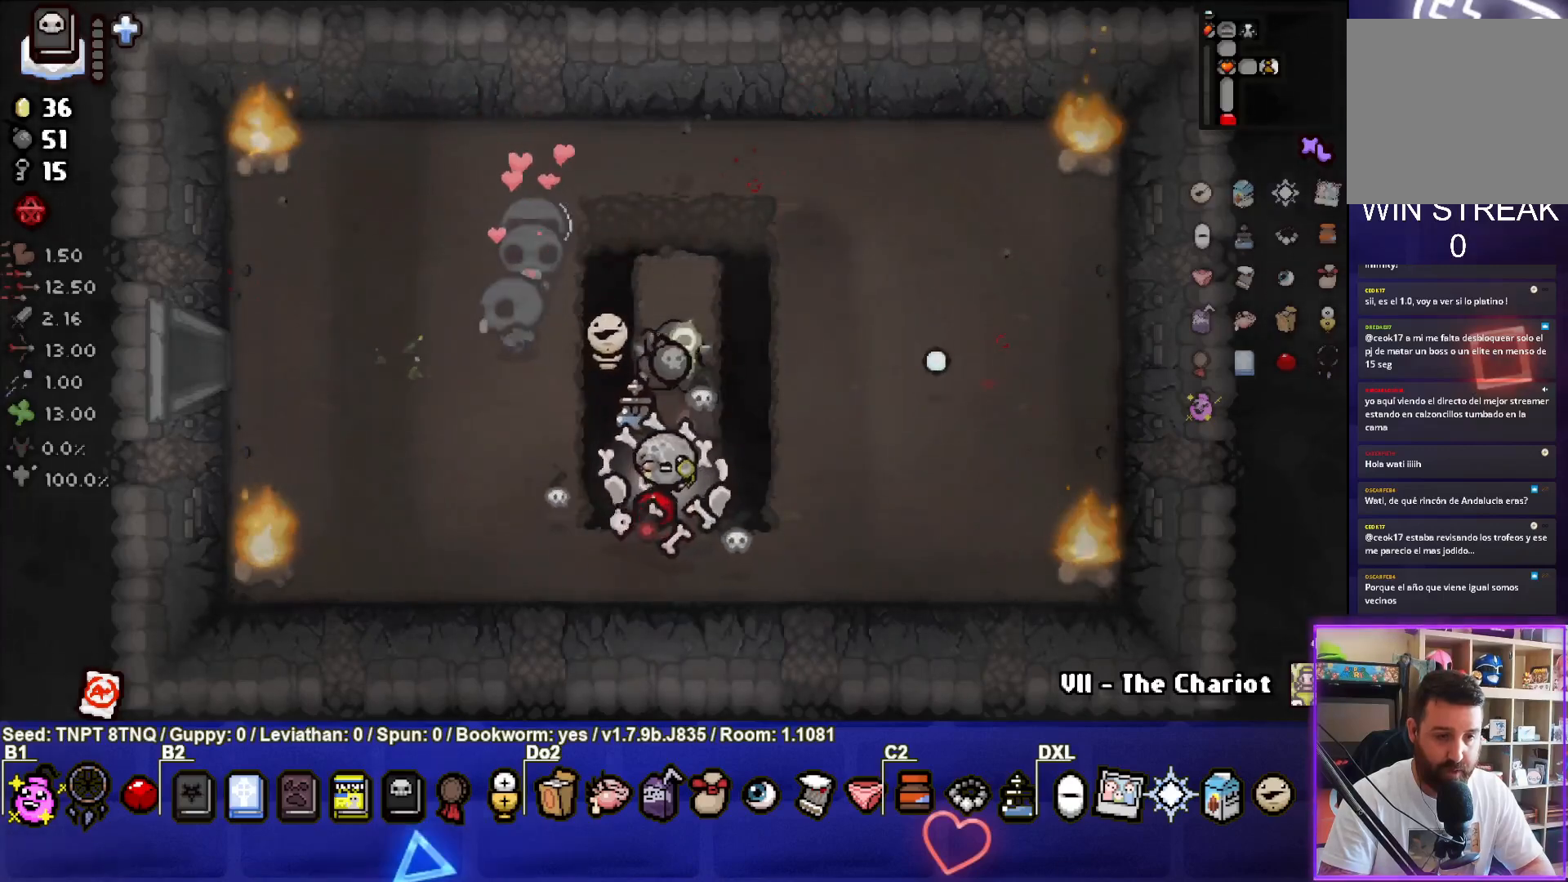
{"buttons": [], "left_stick": "down-left", "right_stick": "center", "events": [[50, "left_stick", "up-right"], [183, "left_stick", "center"], [417, "left_stick", "down-left"]]}
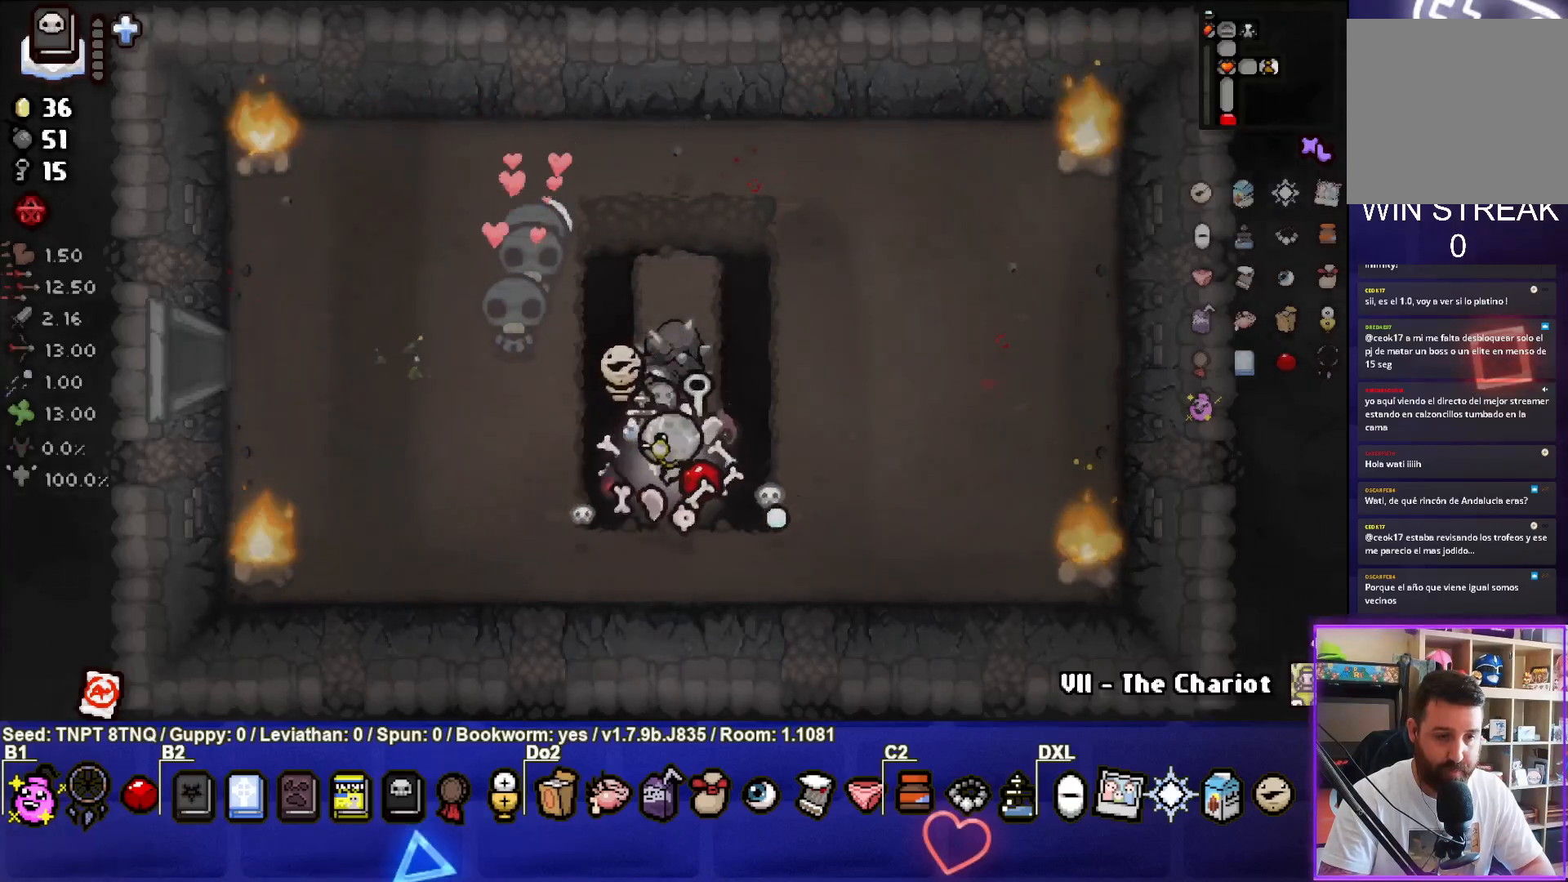
{"buttons": [], "left_stick": "right", "right_stick": "center", "events": [[233, "left_stick", "up-left"], [400, "left_stick", "right"]]}
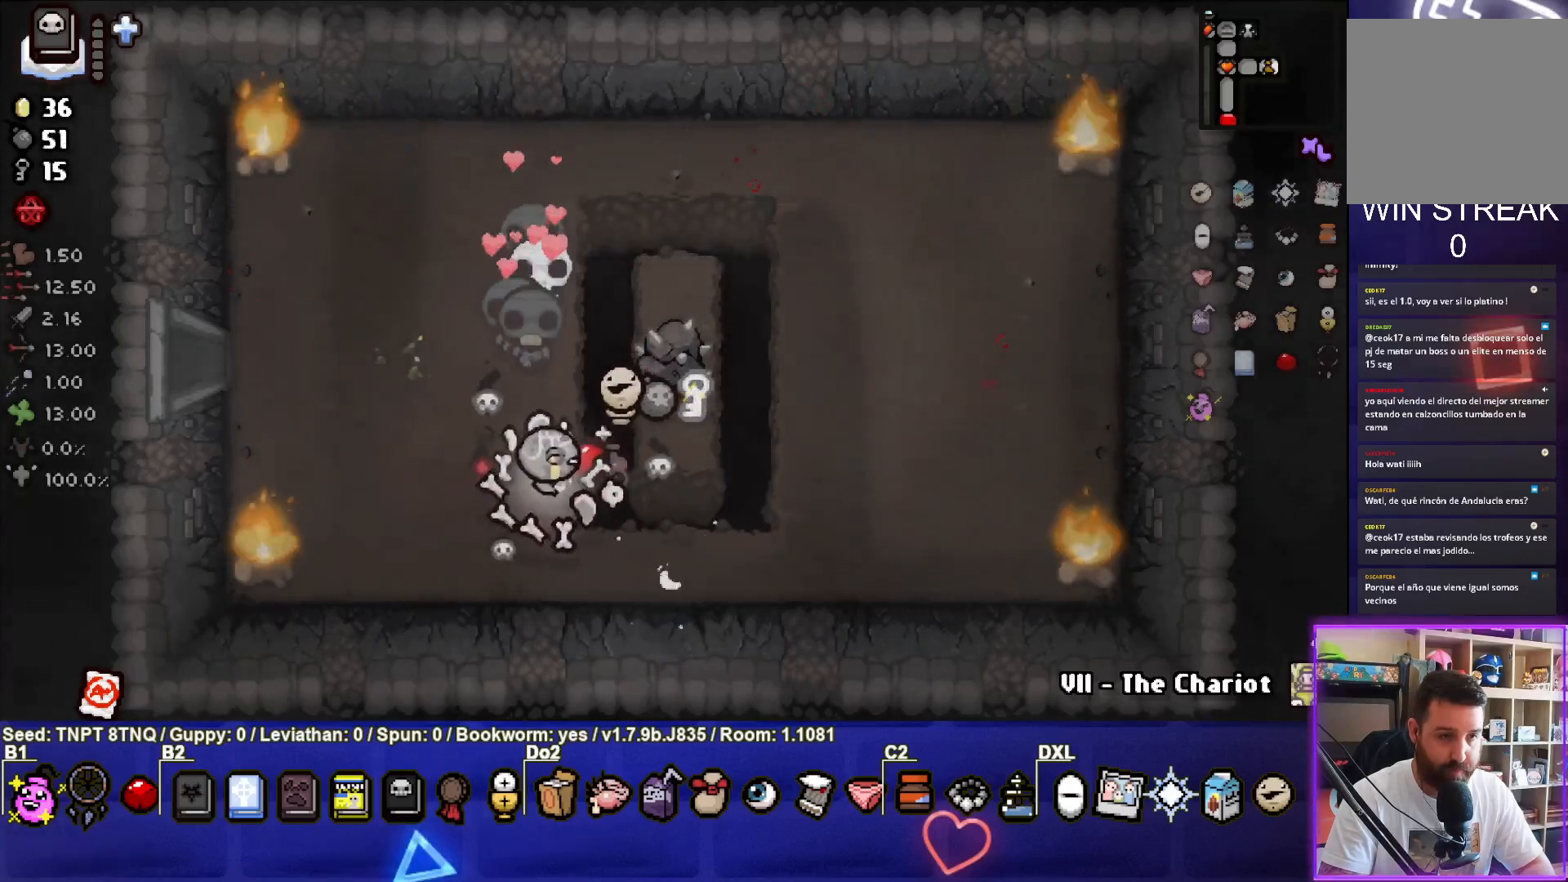
{"buttons": [], "left_stick": "center", "right_stick": "center", "events": [[217, "left_stick", "center"]]}
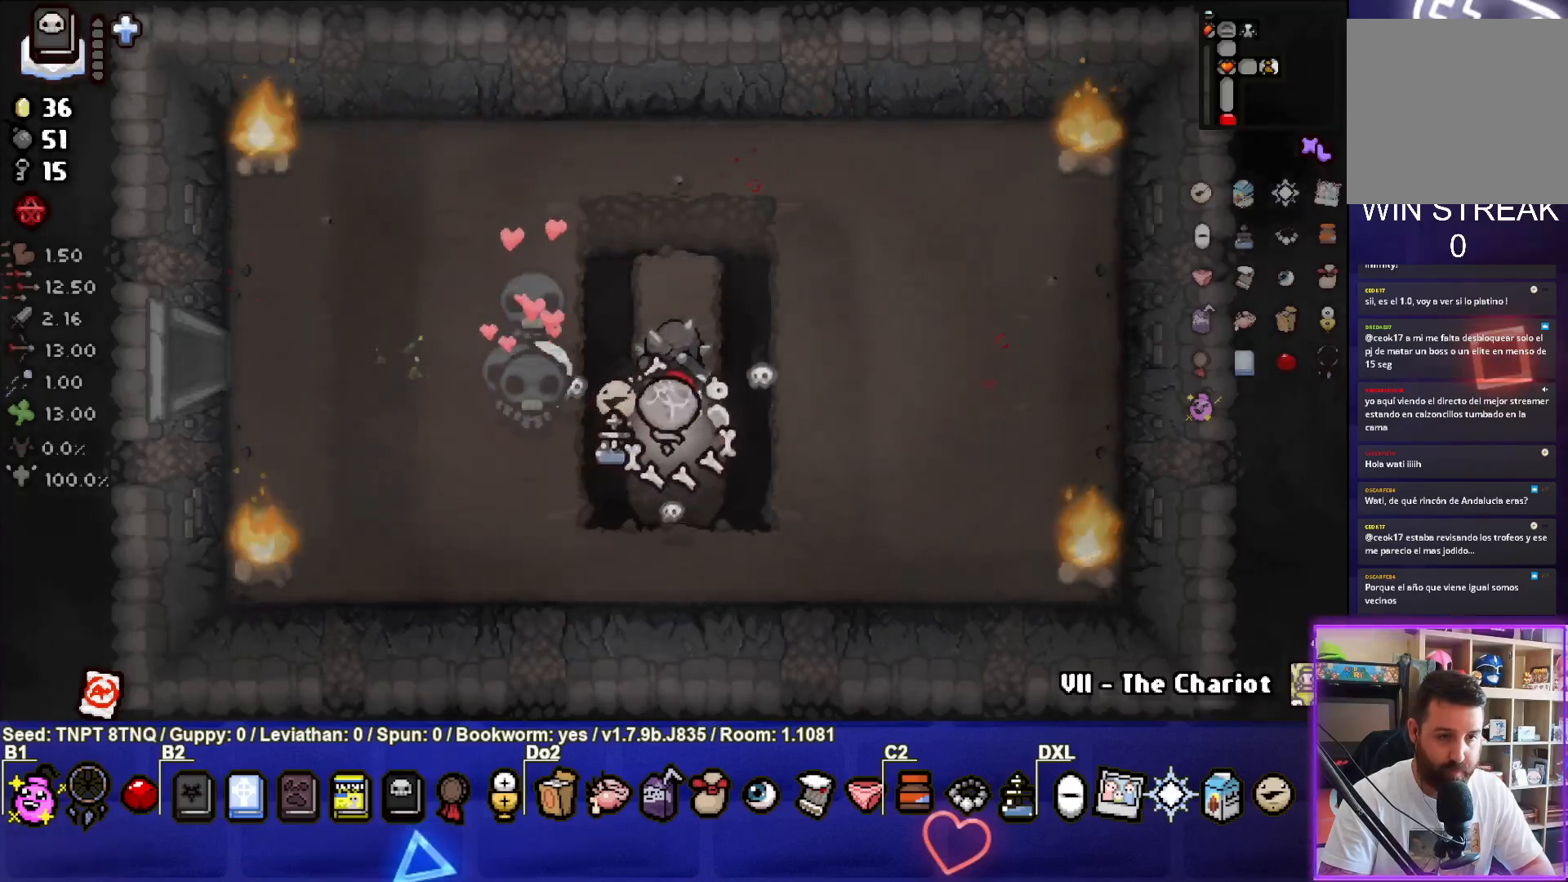
{"buttons": [], "left_stick": "down-left", "right_stick": "center", "events": [[17, "left_stick", "up"], [117, "left_stick", "center"], [167, "left_stick", "down"], [400, "left_stick", "down-left"]]}
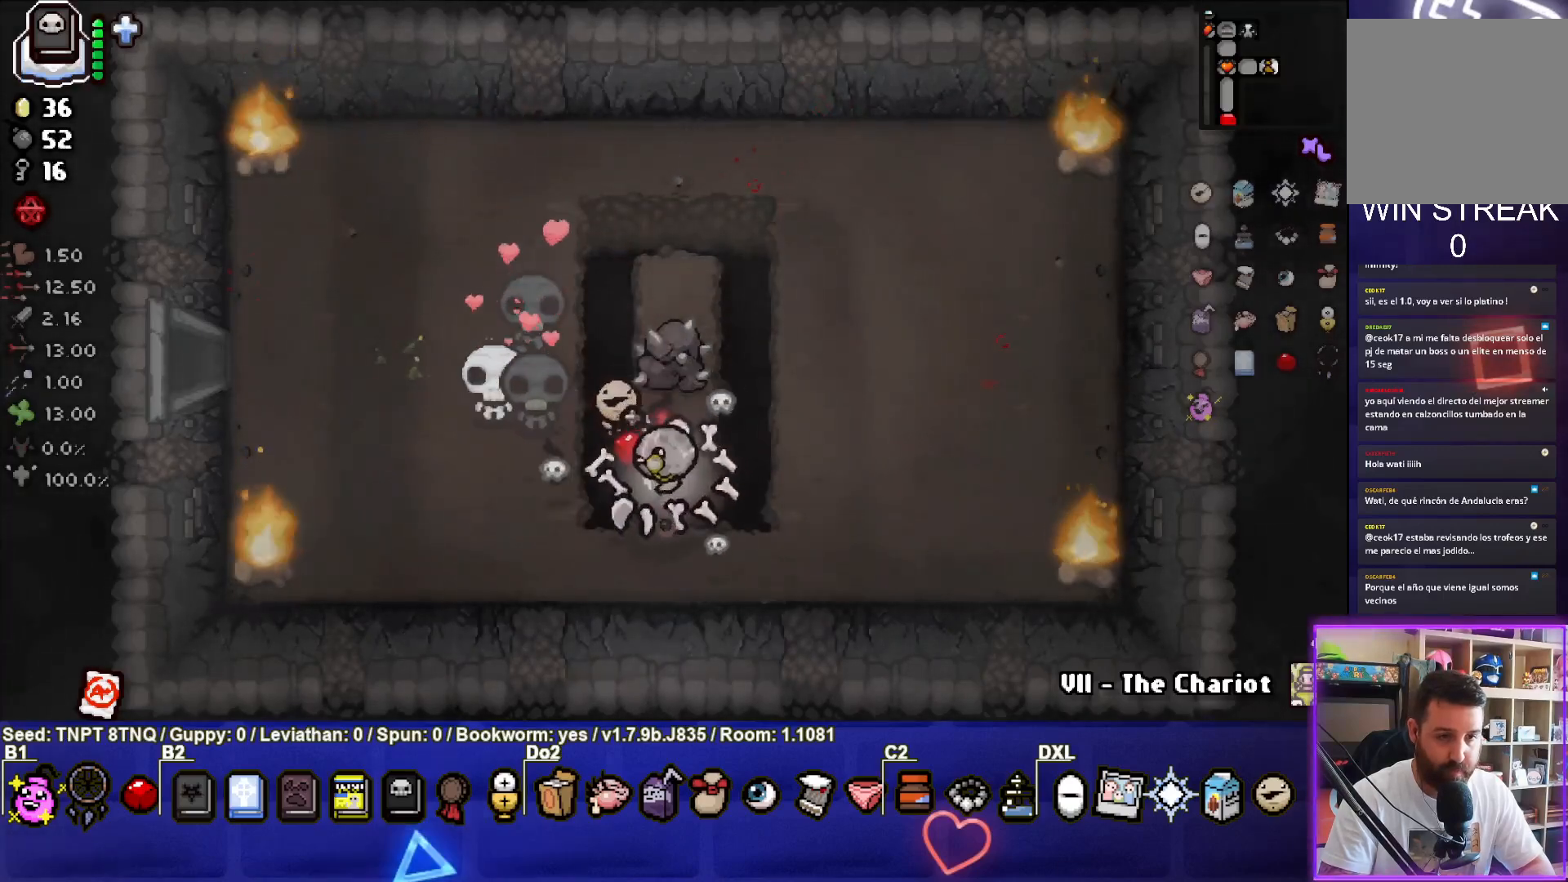
{"buttons": [], "left_stick": "left", "right_stick": "center", "events": [[67, "left_stick", "left"]]}
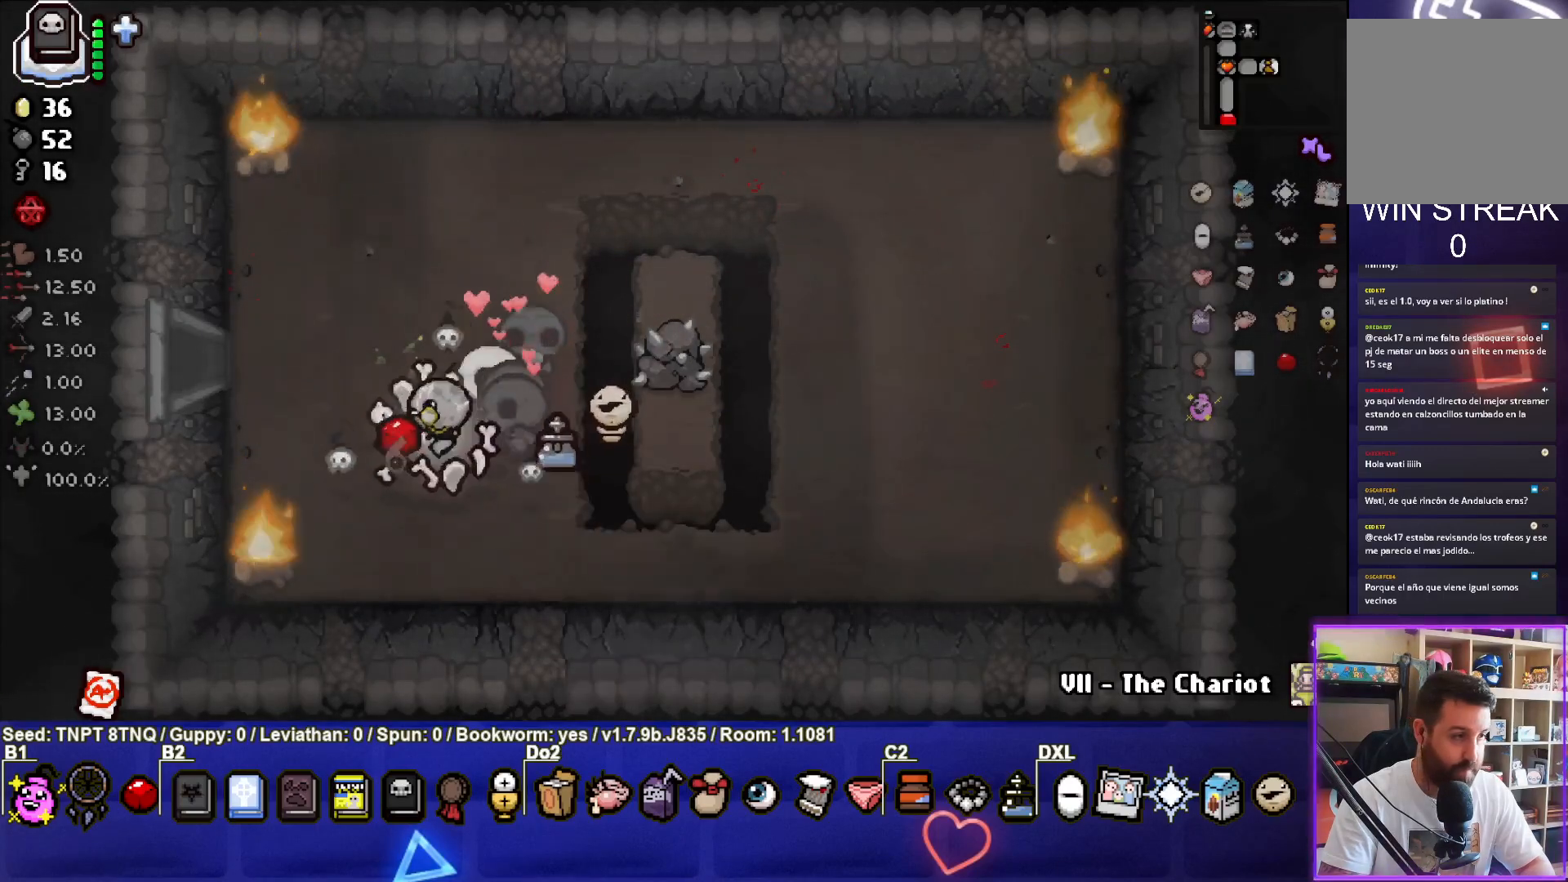
{"buttons": [], "left_stick": "left", "right_stick": "center", "events": []}
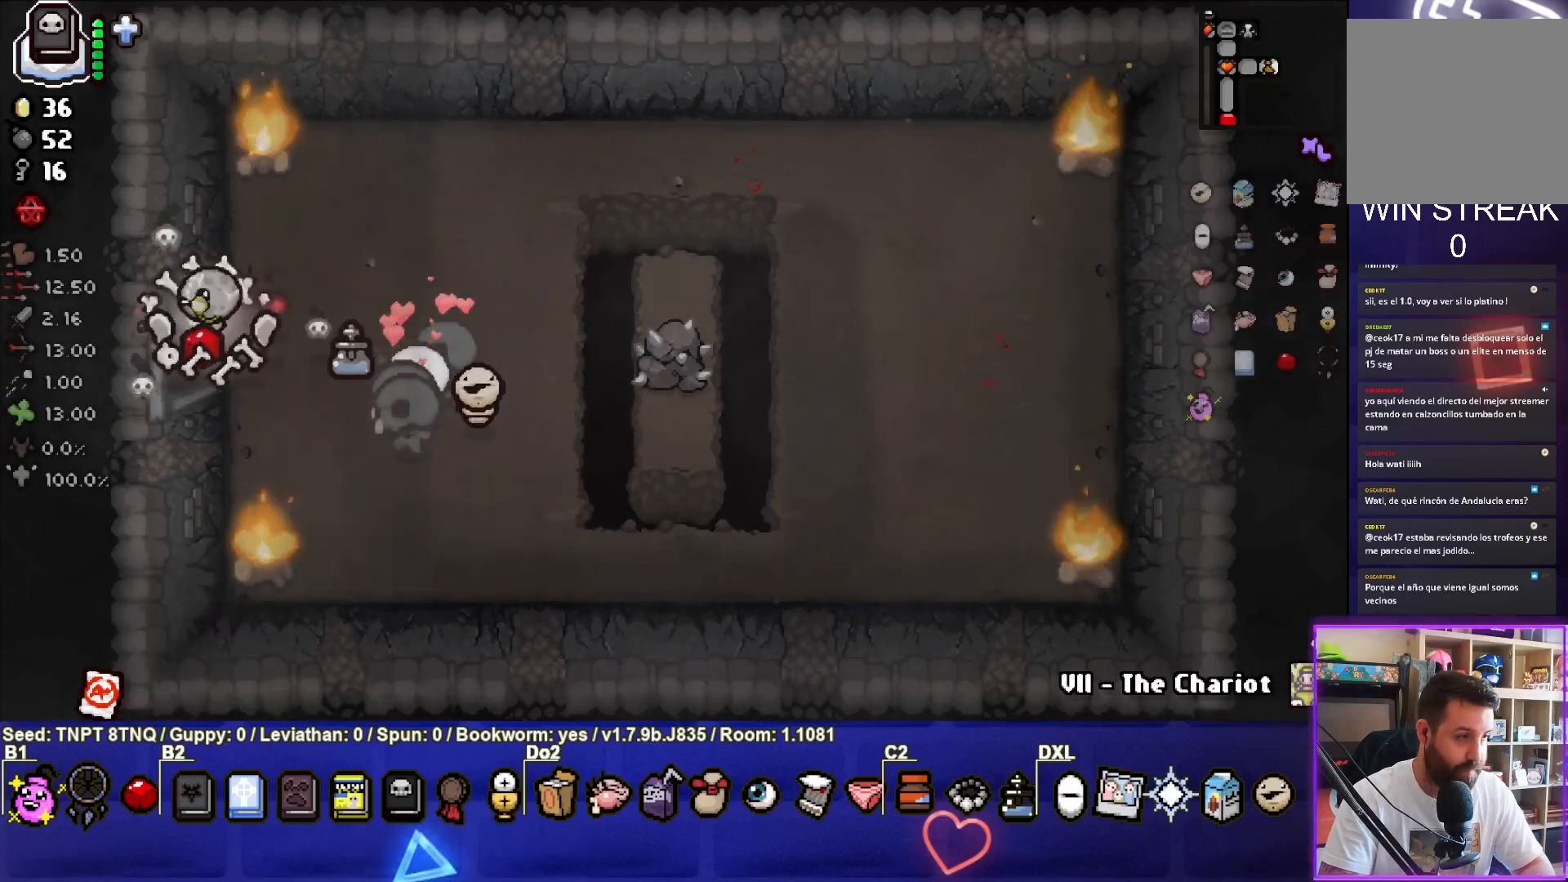
{"buttons": [], "left_stick": "left", "right_stick": "center", "events": [[167, "left_stick", "center"], [500, "left_stick", "left"]]}
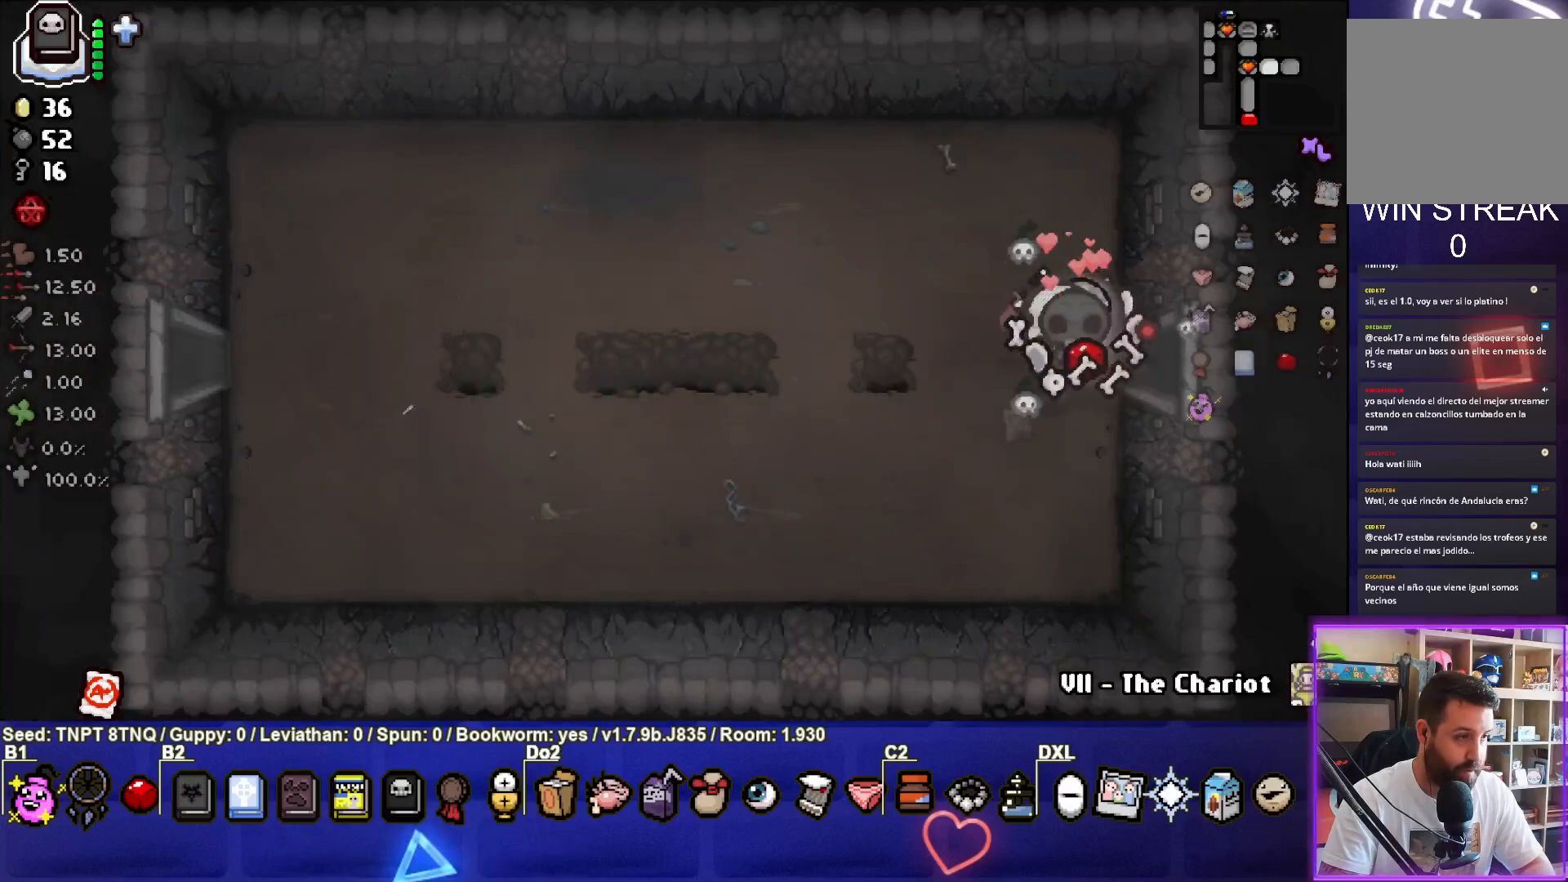
{"buttons": [], "left_stick": "up-left", "right_stick": "center", "events": [[350, "left_stick", "up-left"]]}
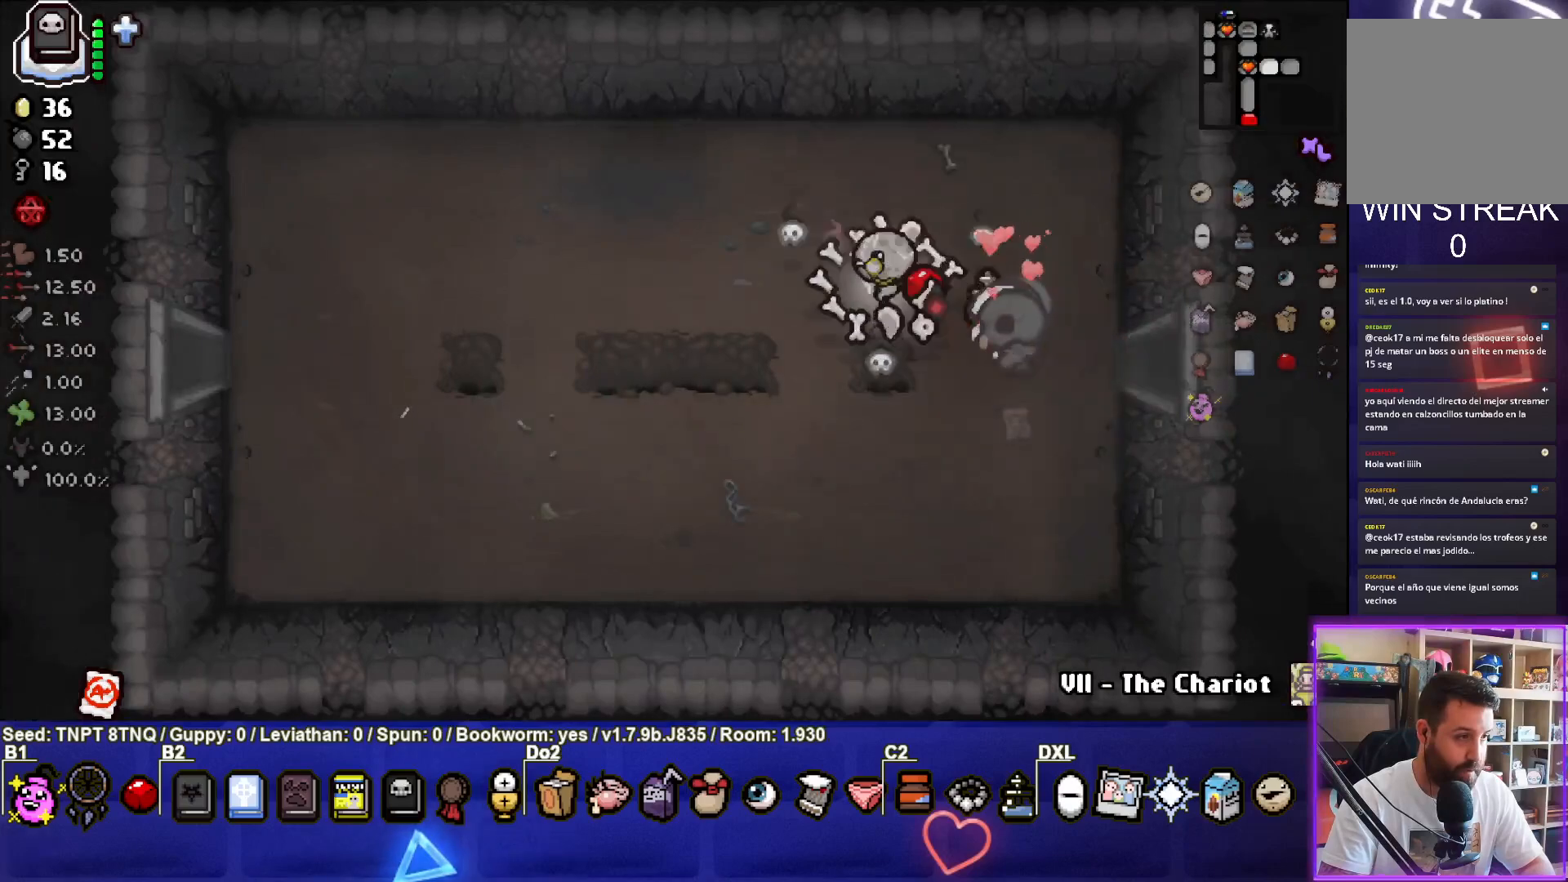
{"buttons": [], "left_stick": "left", "right_stick": "center", "events": [[67, "left_stick", "left"]]}
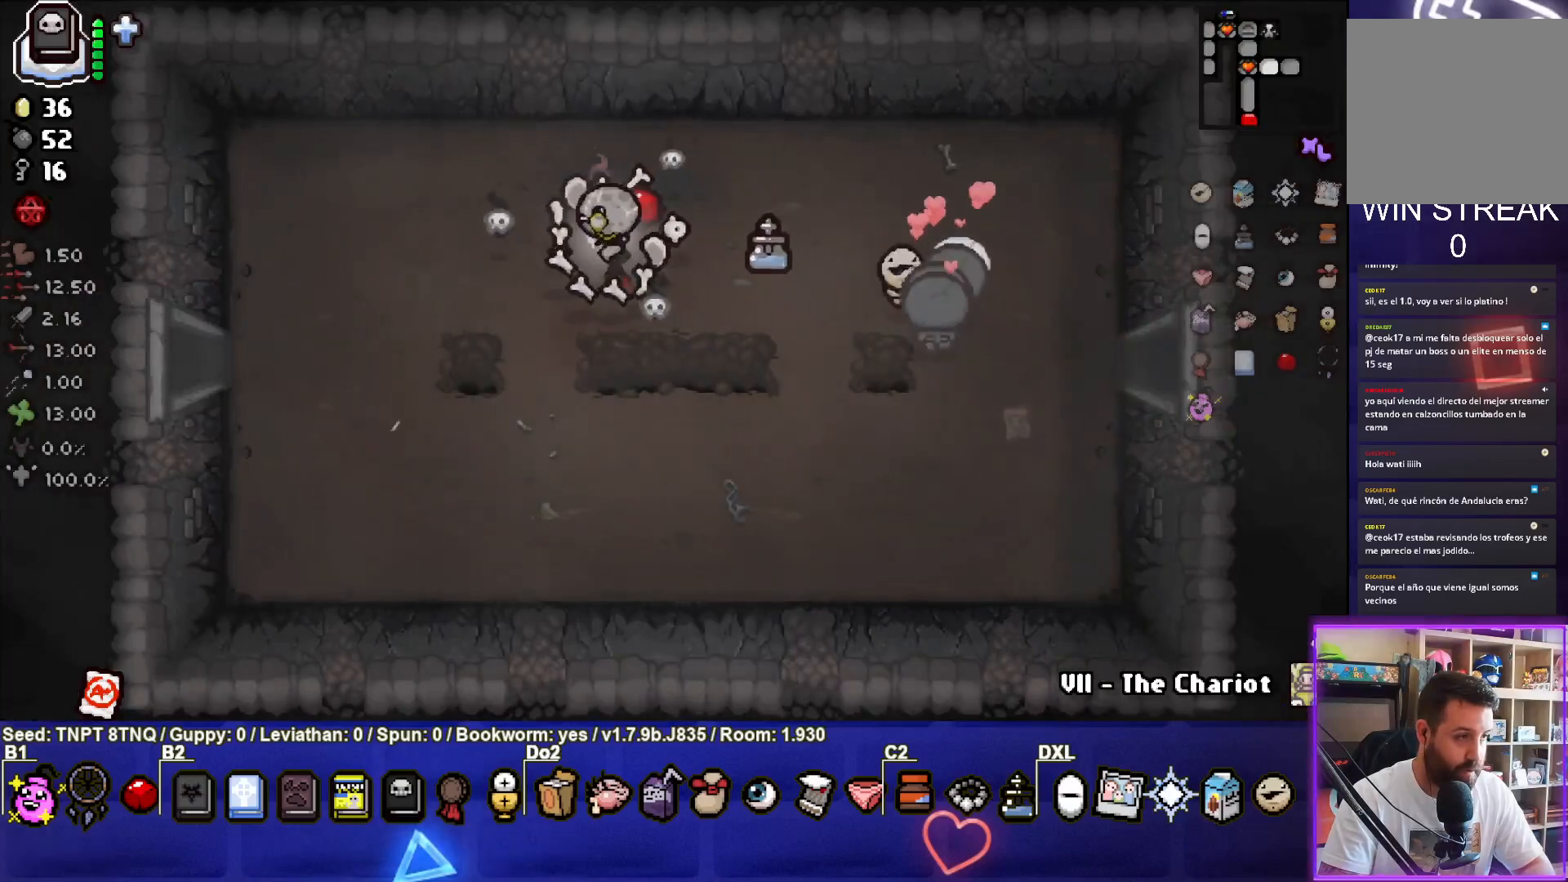
{"buttons": [], "left_stick": "left", "right_stick": "center", "events": [[250, "left_stick", "down-left"], [433, "left_stick", "left"]]}
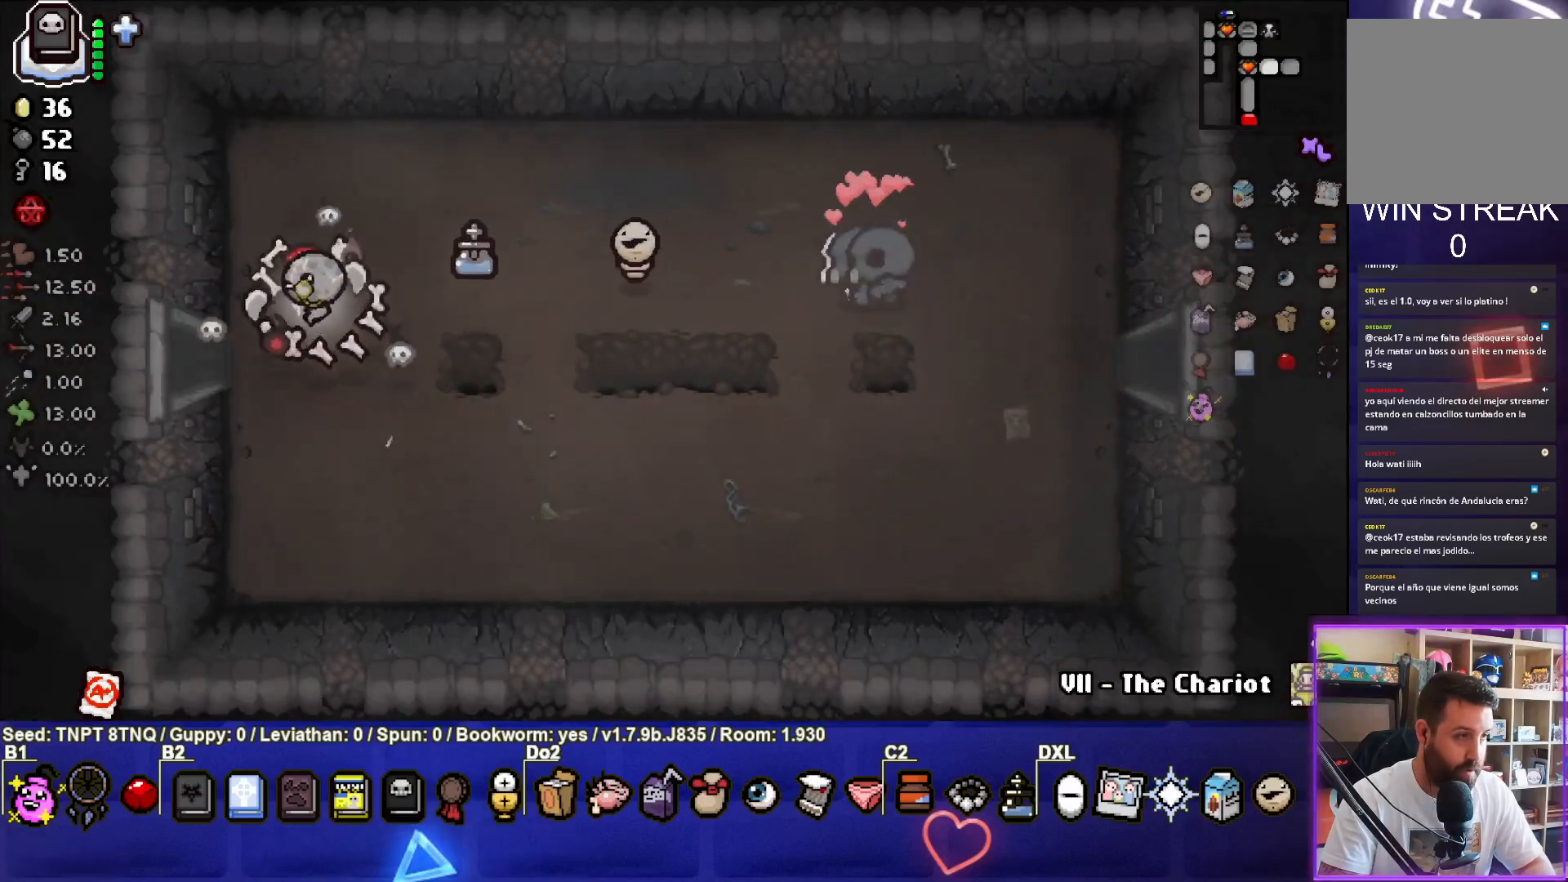
{"buttons": [], "left_stick": "center", "right_stick": "center", "events": [[400, "left_stick", "center"]]}
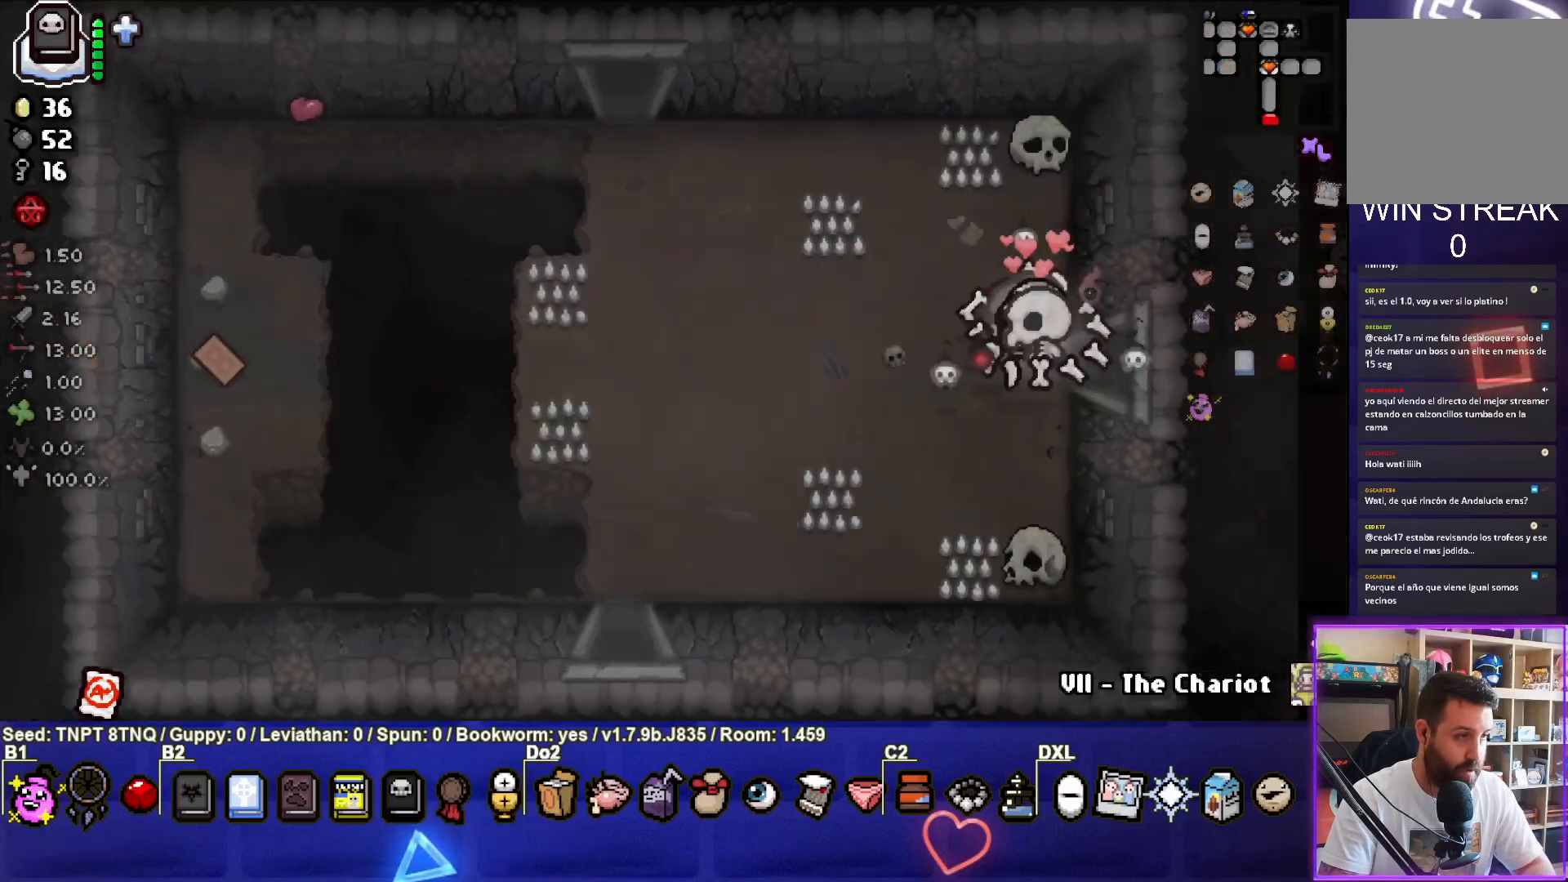
{"buttons": [], "left_stick": "left", "right_stick": "center", "events": [[483, "left_stick", "left"]]}
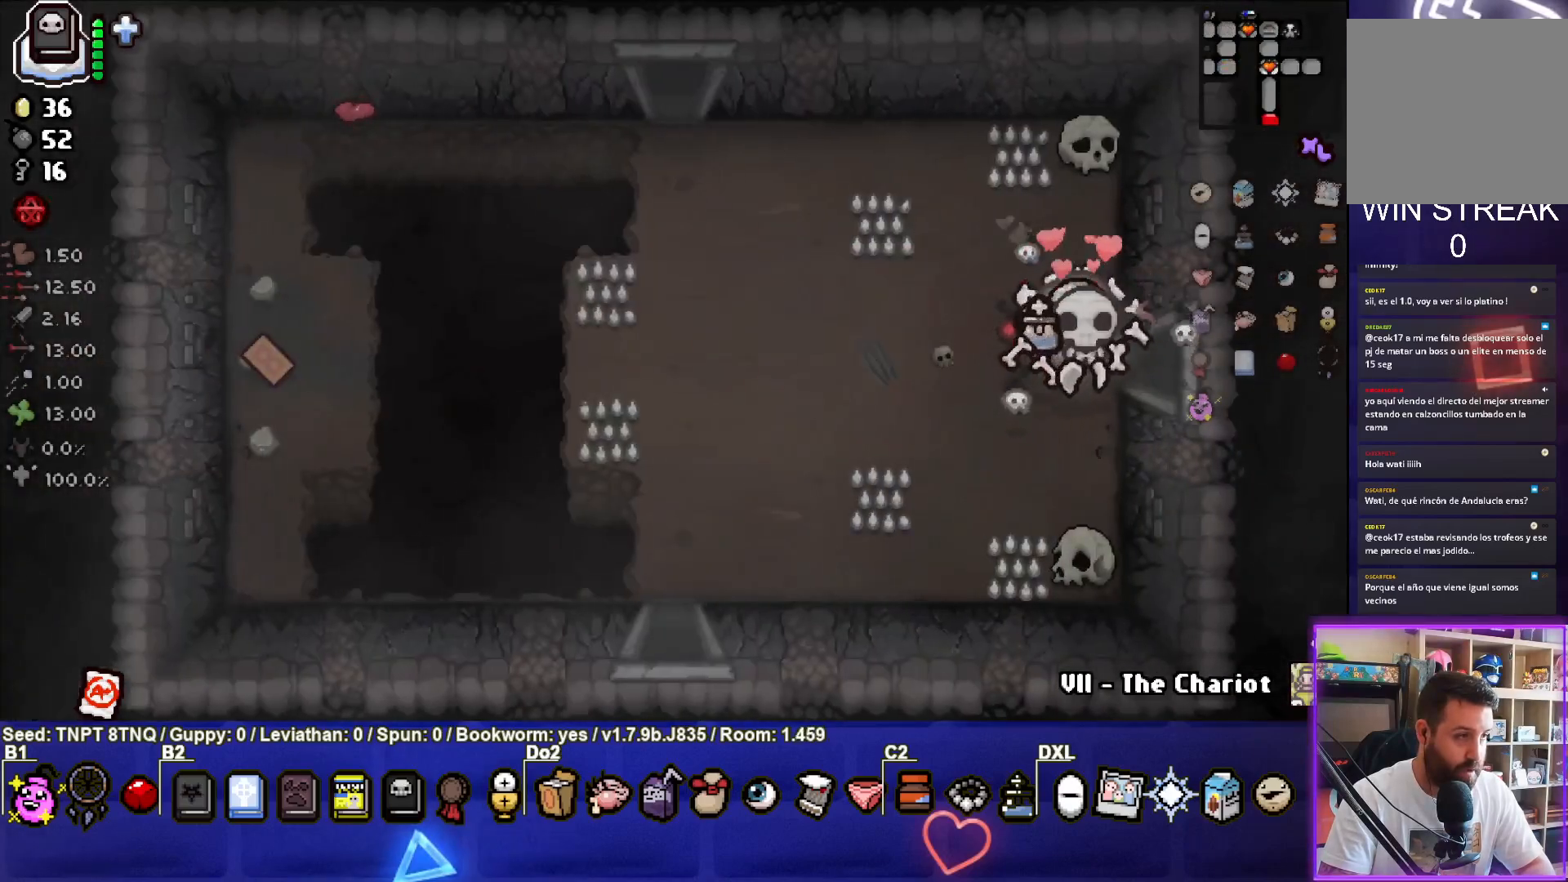
{"buttons": [], "left_stick": "left", "right_stick": "center", "events": []}
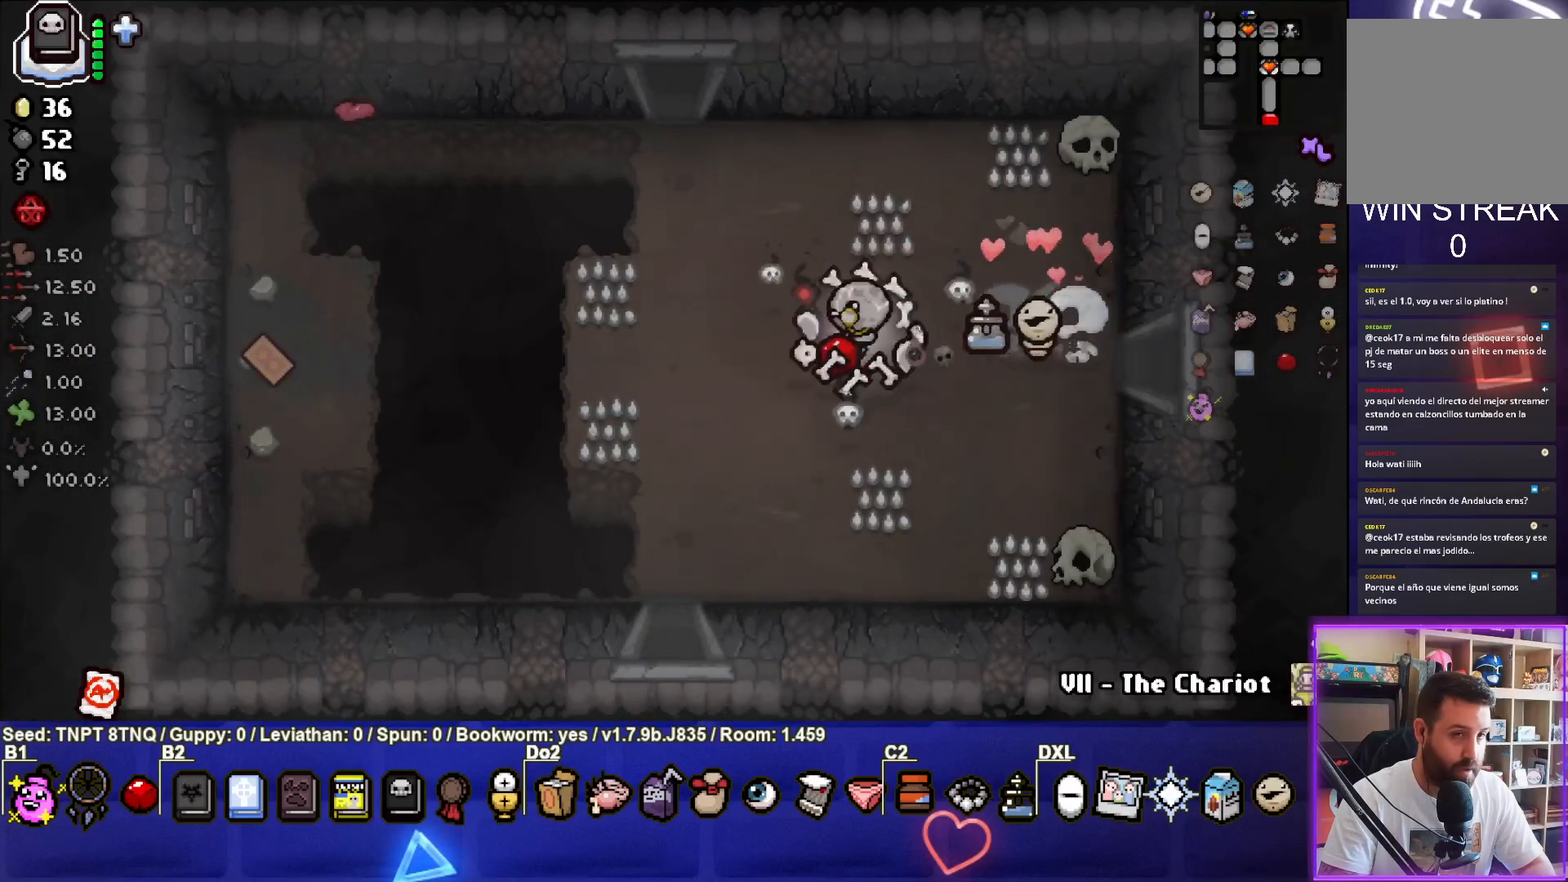
{"buttons": [], "left_stick": "up-left", "right_stick": "center", "events": [[100, "left_stick", "up-left"]]}
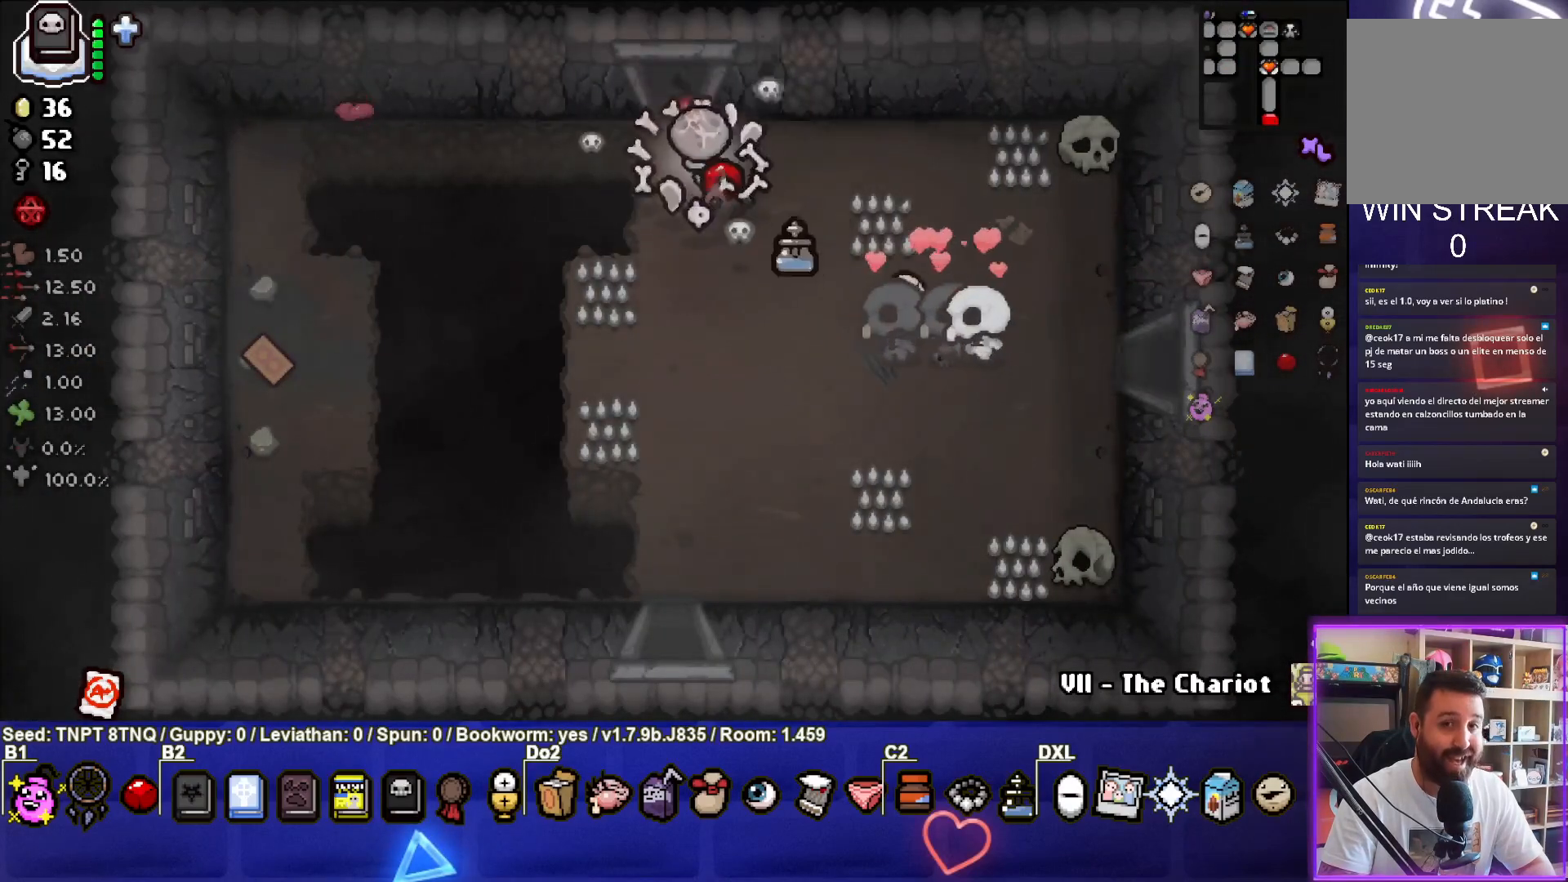
{"buttons": [], "left_stick": "center", "right_stick": "center", "events": [[50, "left_stick", "up"], [333, "left_stick", "center"]]}
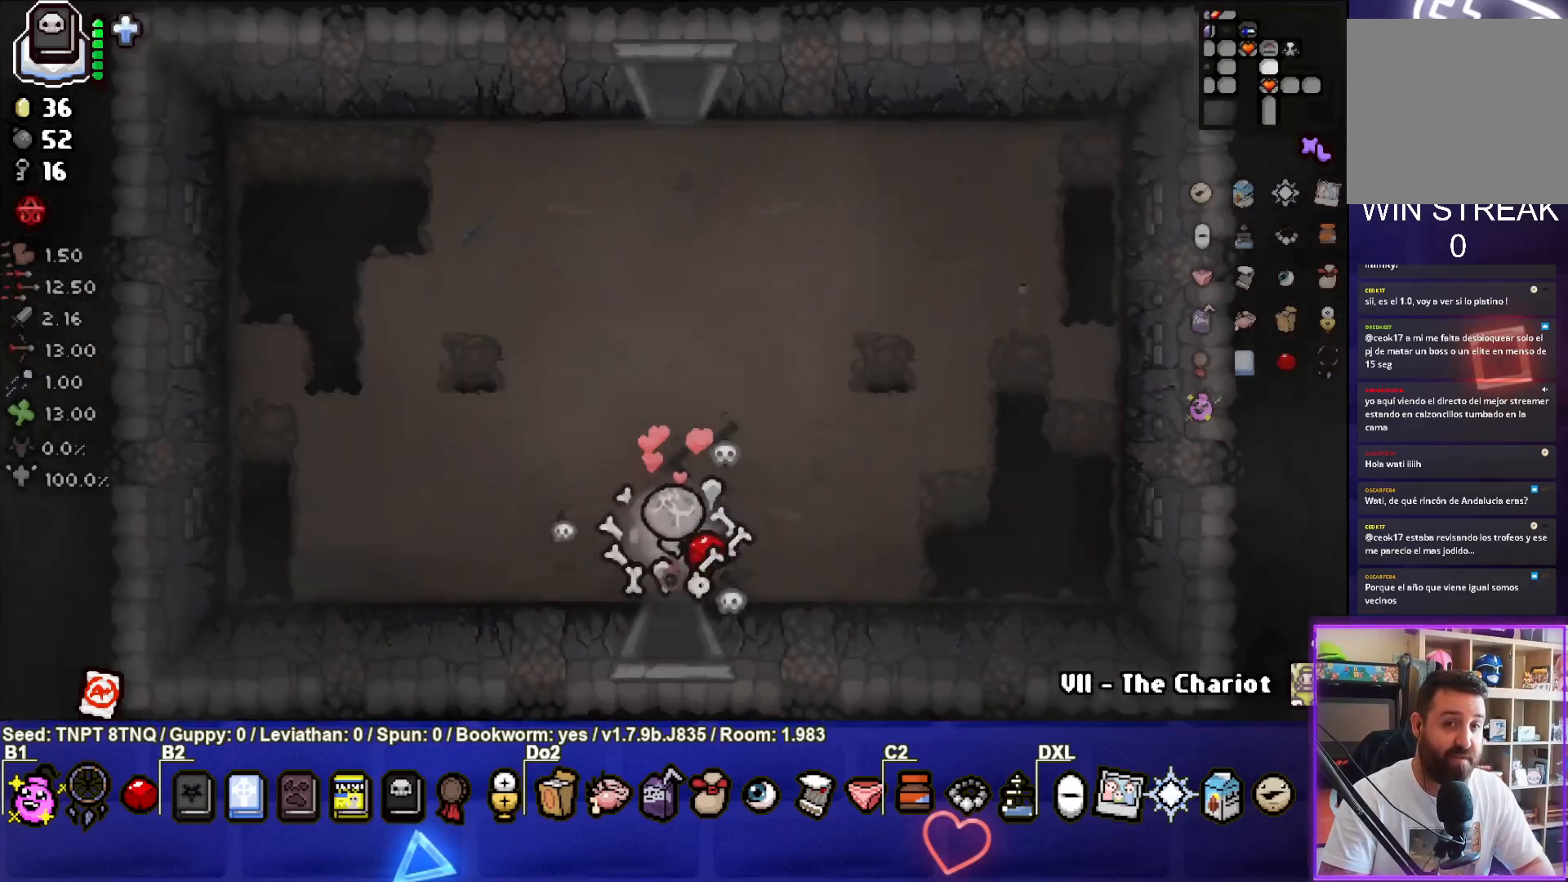
{"buttons": [], "left_stick": "up", "right_stick": "center", "events": [[317, "left_stick", "up"]]}
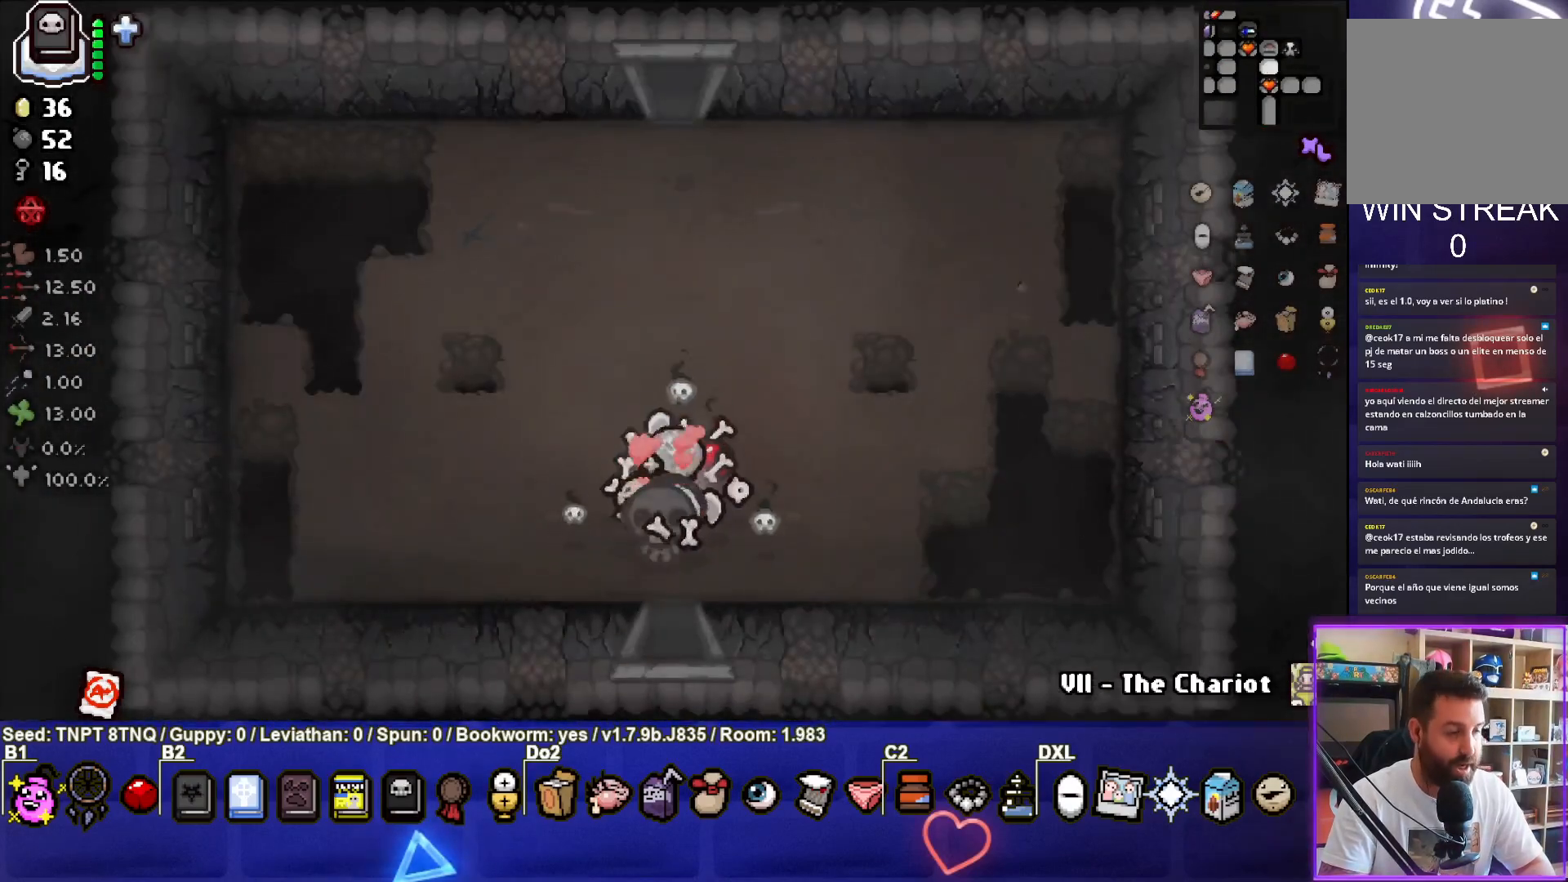
{"buttons": [], "left_stick": "up", "right_stick": "center", "events": []}